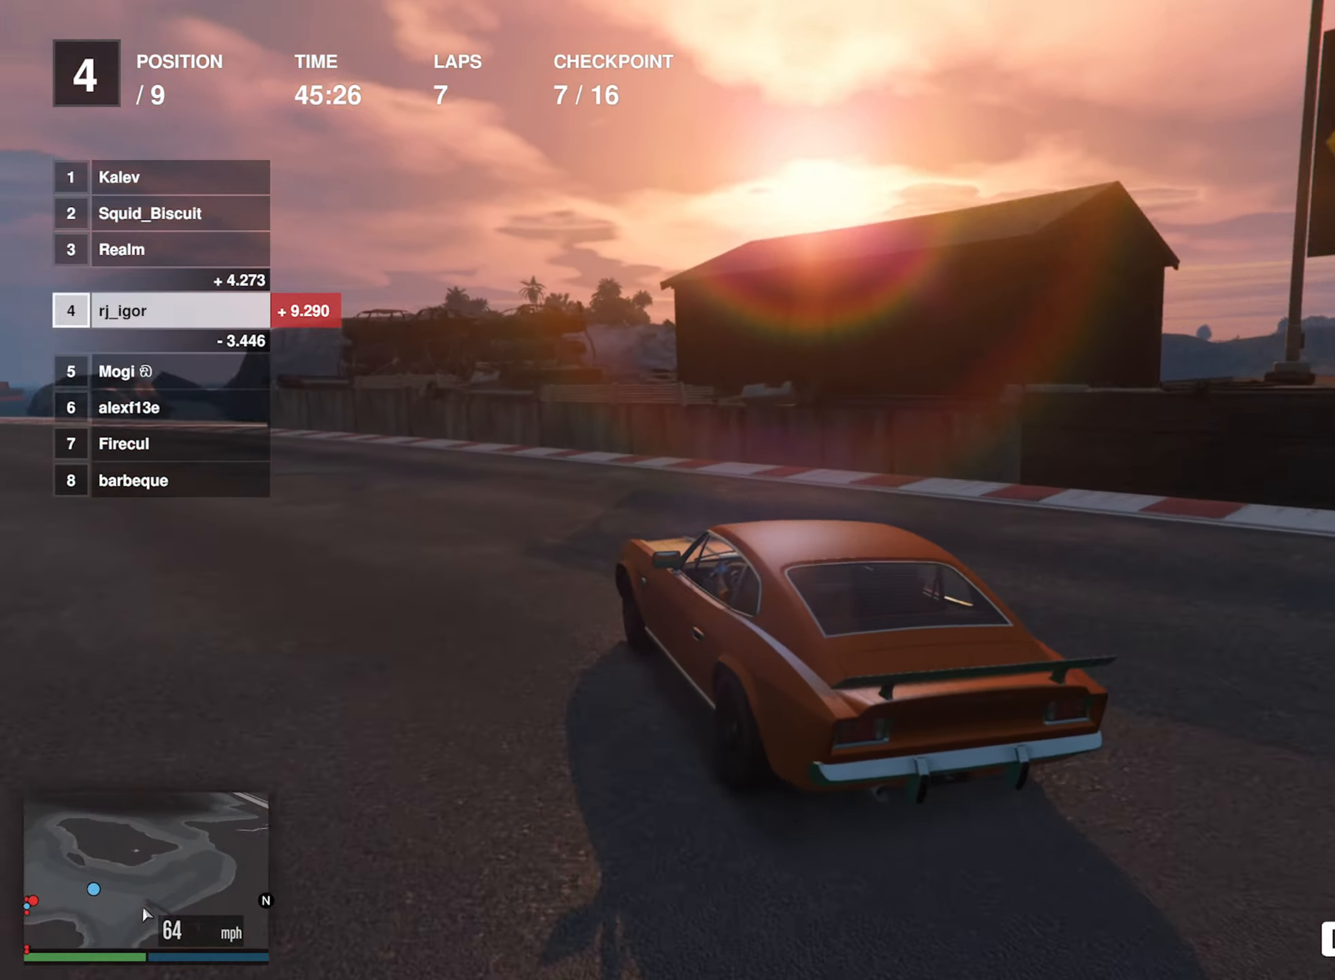
Gameplay with a controller (Xbox layout); each line is a JSON object with the inputs held at the frame after it. "events" lists button and stick changes between this image and that frame as [ms after this image, input, new state], when the widget could be followed in between. Not read: right_stick.
{"buttons": ["R2"], "left_stick": "center", "events": [[50, "left_stick", "left"], [334, "left_stick", "center"]]}
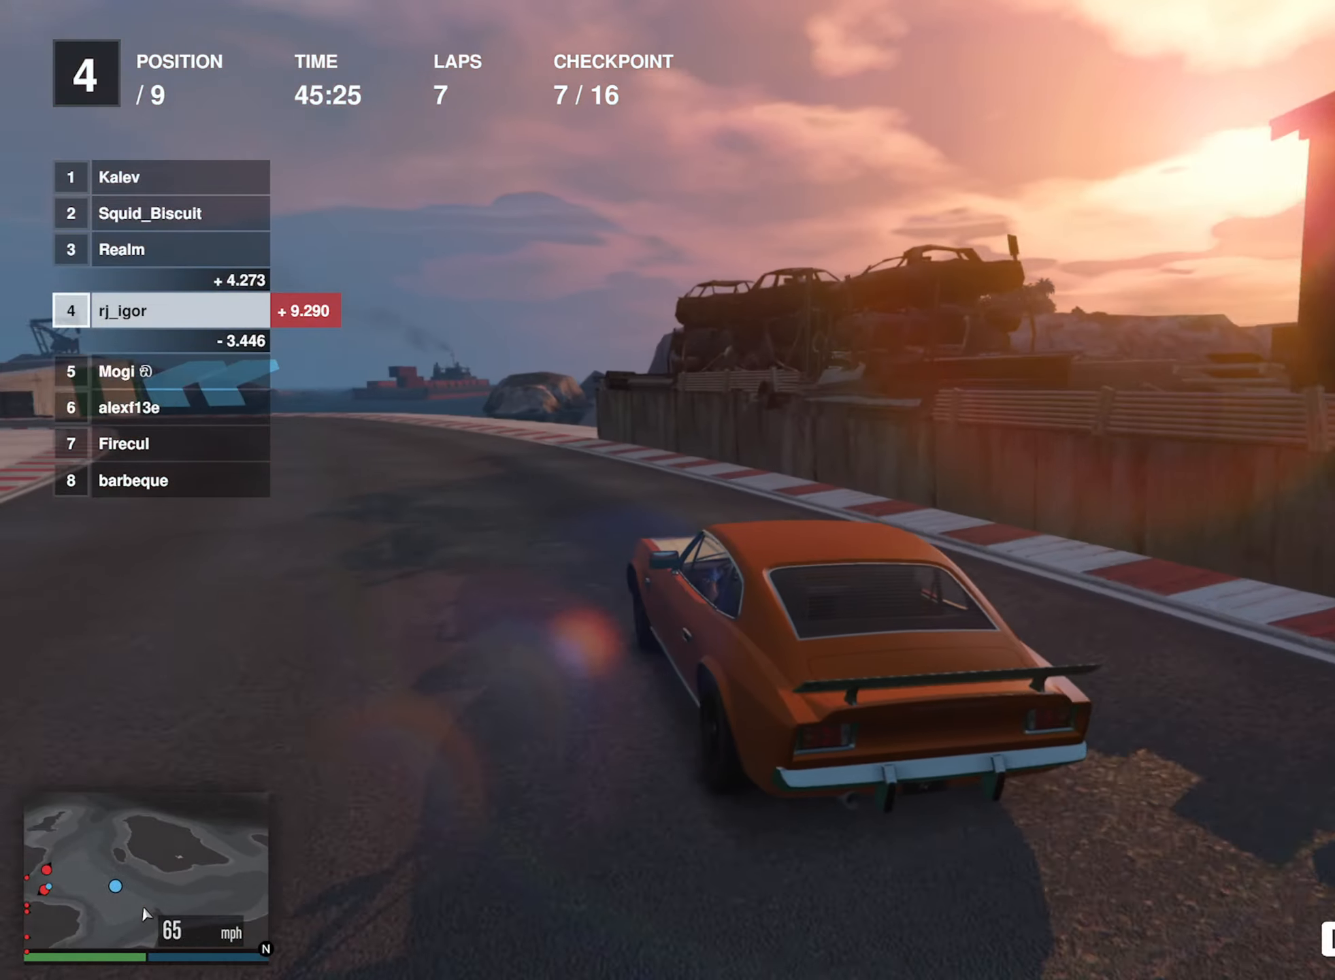
{"buttons": ["R2"], "left_stick": "center", "events": [[34, "left_stick", "left"], [184, "left_stick", "center"], [267, "left_stick", "down-left"], [417, "left_stick", "center"]]}
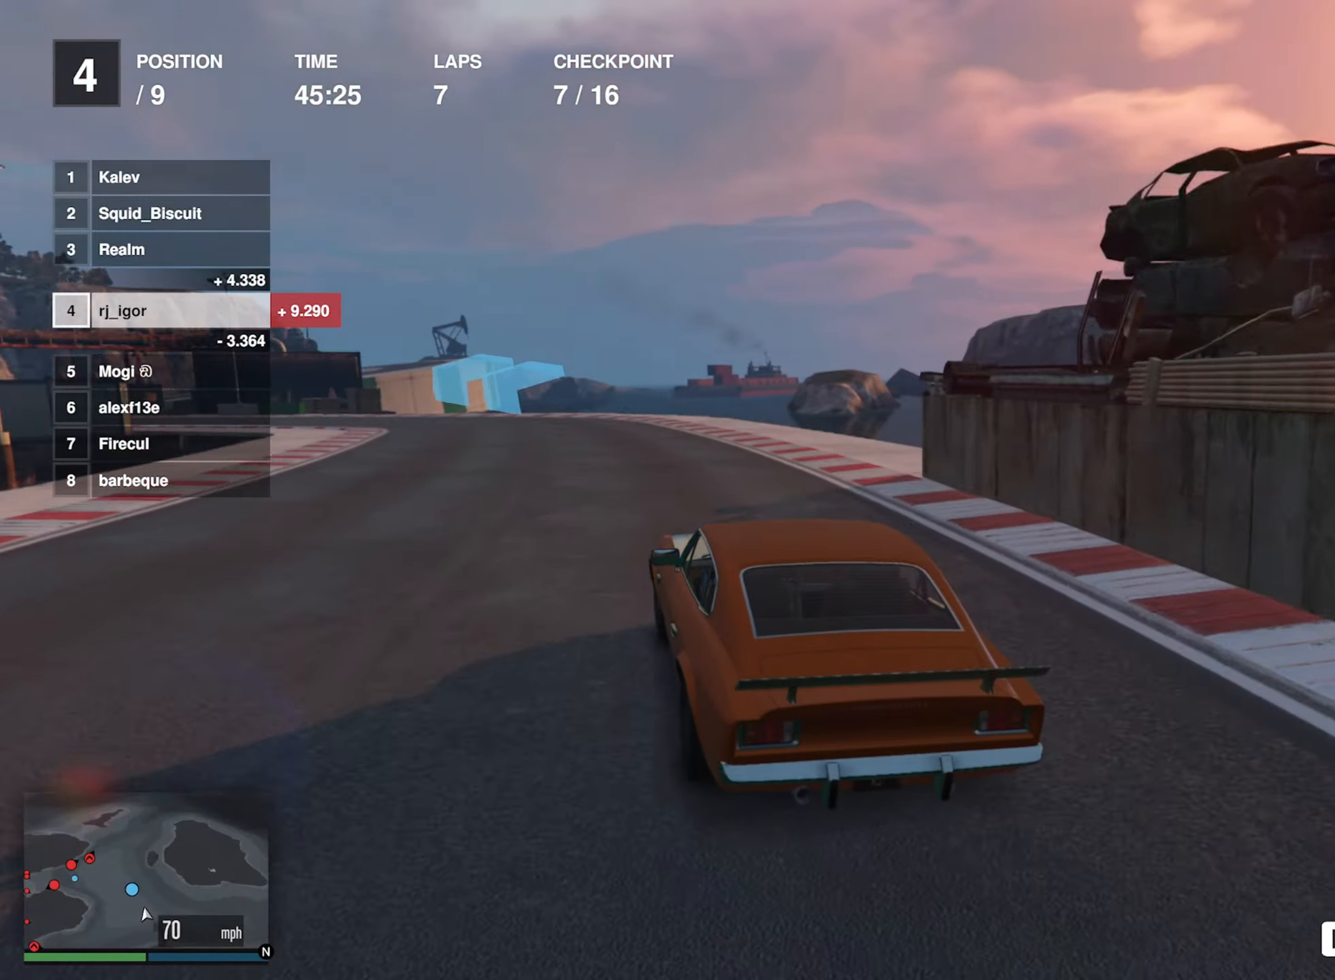
{"buttons": ["R2"], "left_stick": "down-left", "events": [[134, "left_stick", "left"], [284, "left_stick", "center"], [384, "left_stick", "down-left"]]}
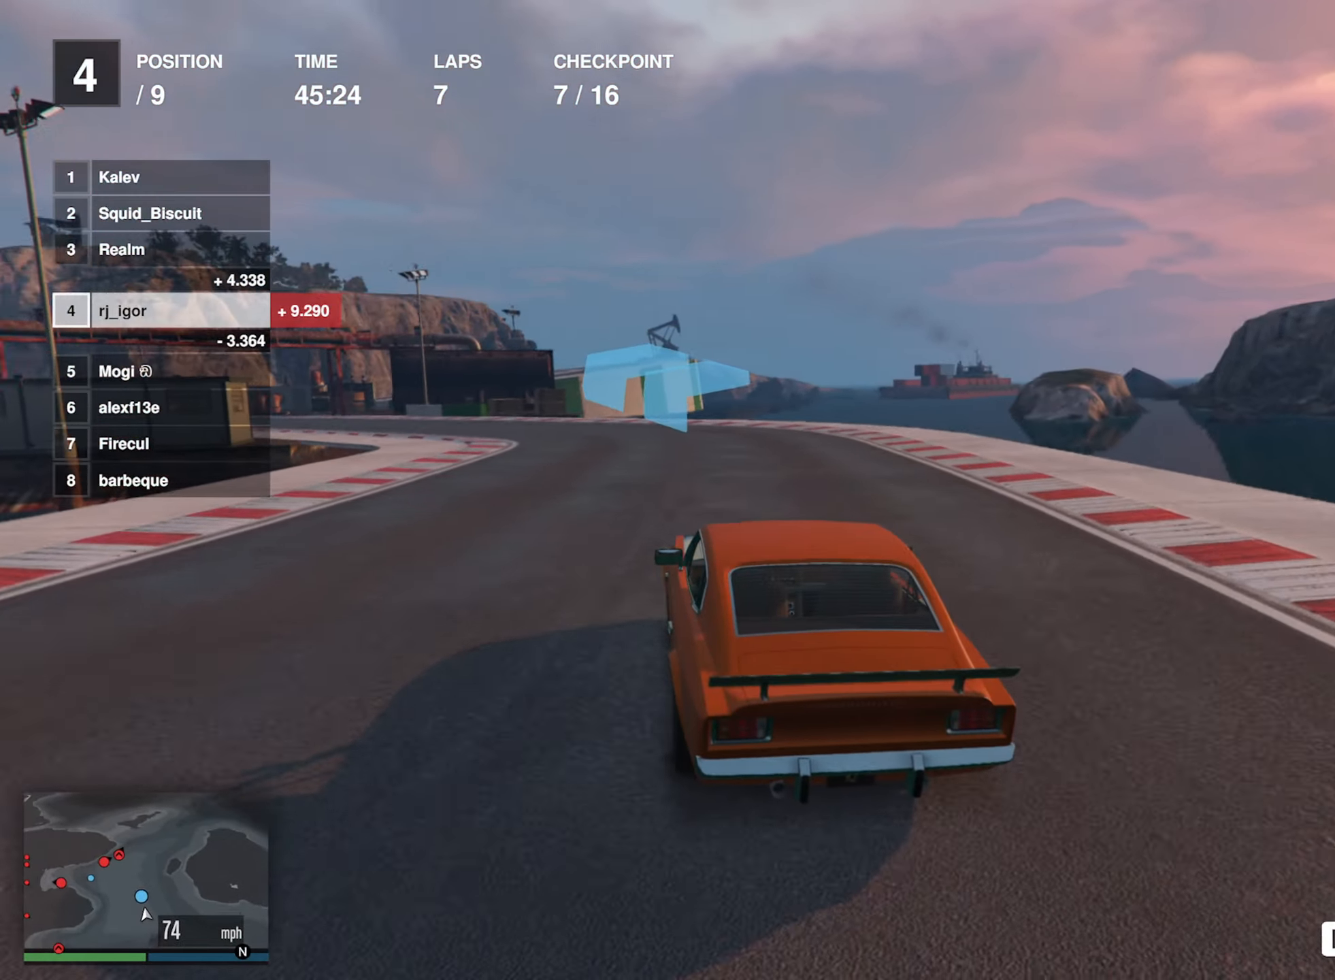
{"buttons": ["R2"], "left_stick": "left", "events": [[300, "left_stick", "center"], [400, "left_stick", "left"]]}
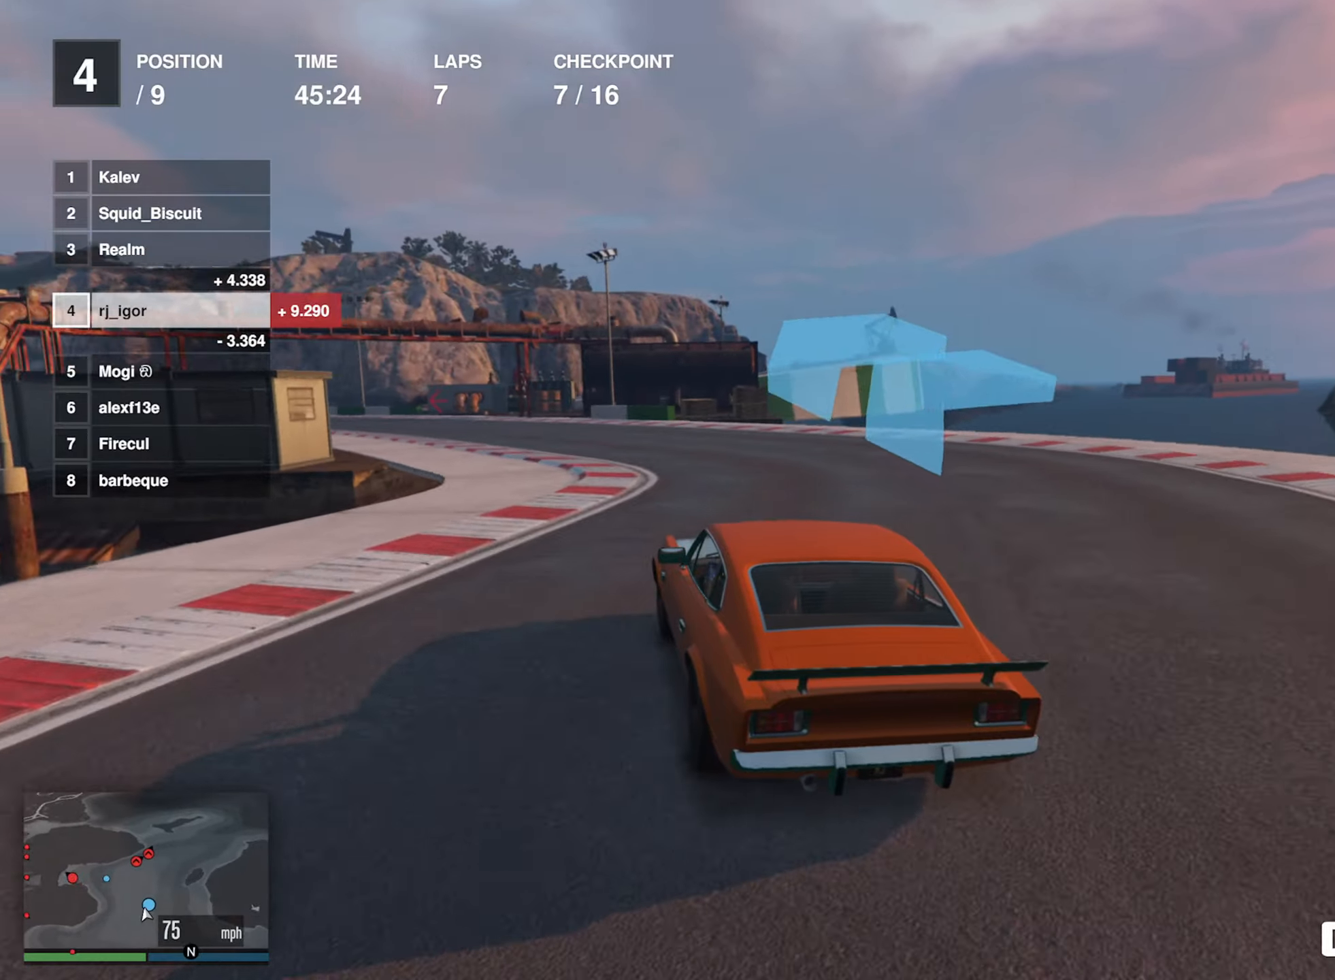
{"buttons": ["R2"], "left_stick": "center", "events": [[66, "left_stick", "center"], [200, "left_stick", "down-left"], [316, "left_stick", "center"]]}
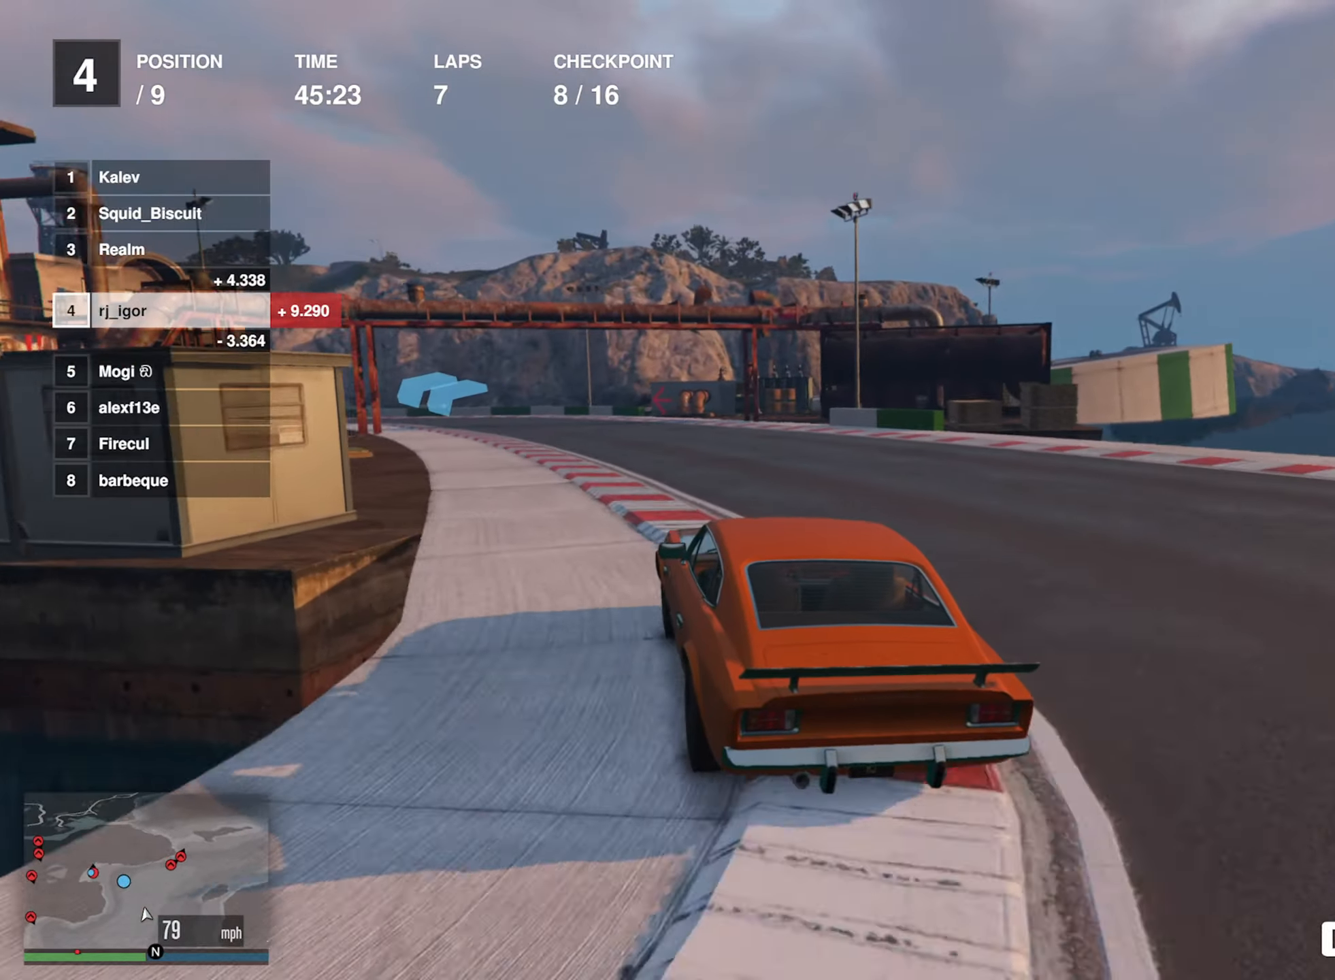
{"buttons": ["R2"], "left_stick": "left", "events": [[200, "left_stick", "left"], [366, "left_stick", "center"], [433, "left_stick", "left"]]}
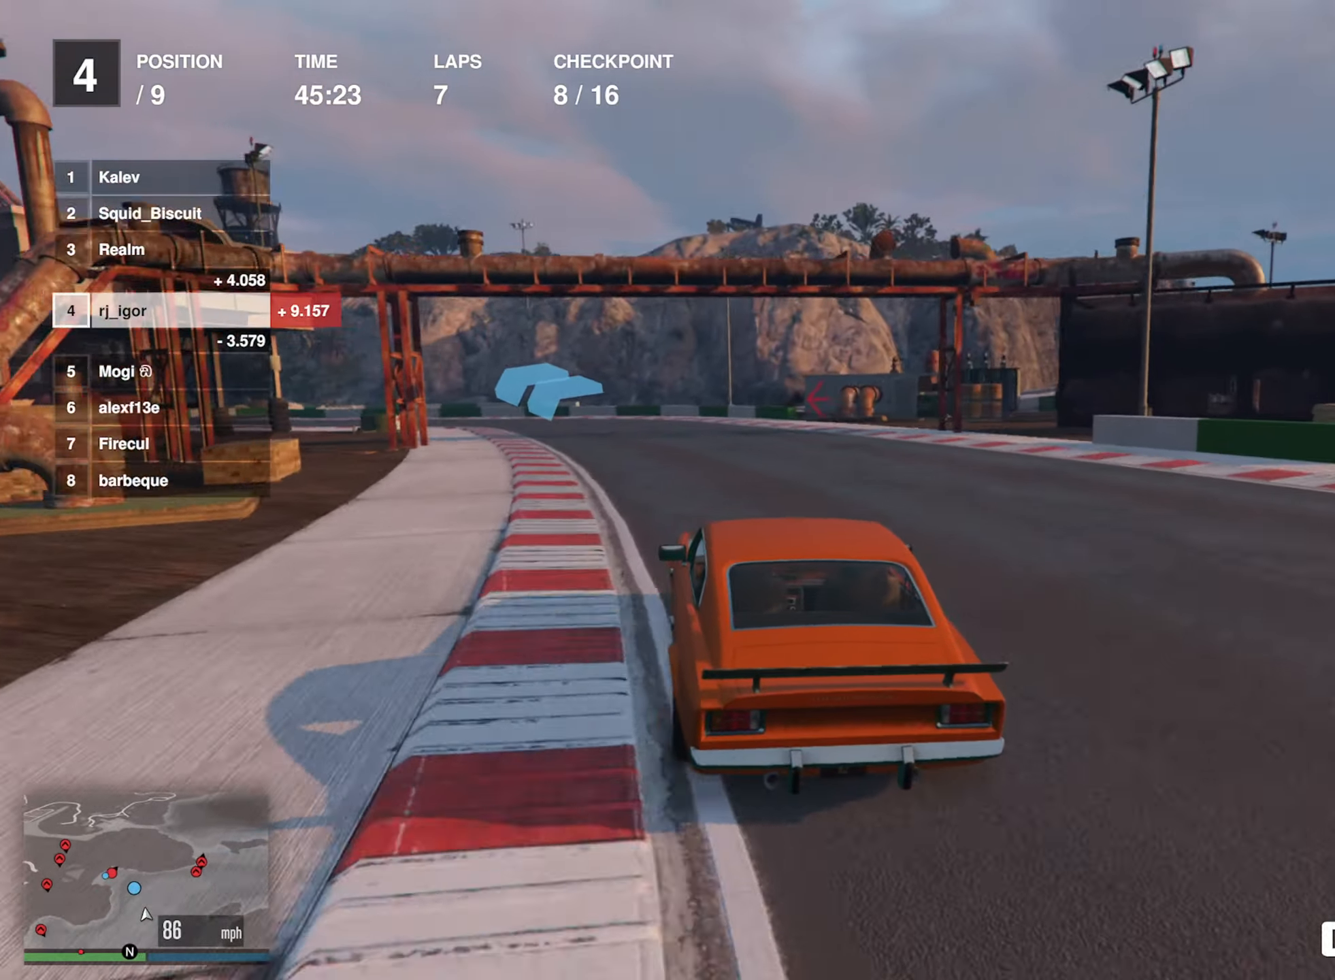
{"buttons": ["R2"], "left_stick": "center", "events": [[83, "left_stick", "center"], [200, "left_stick", "left"], [400, "left_stick", "center"]]}
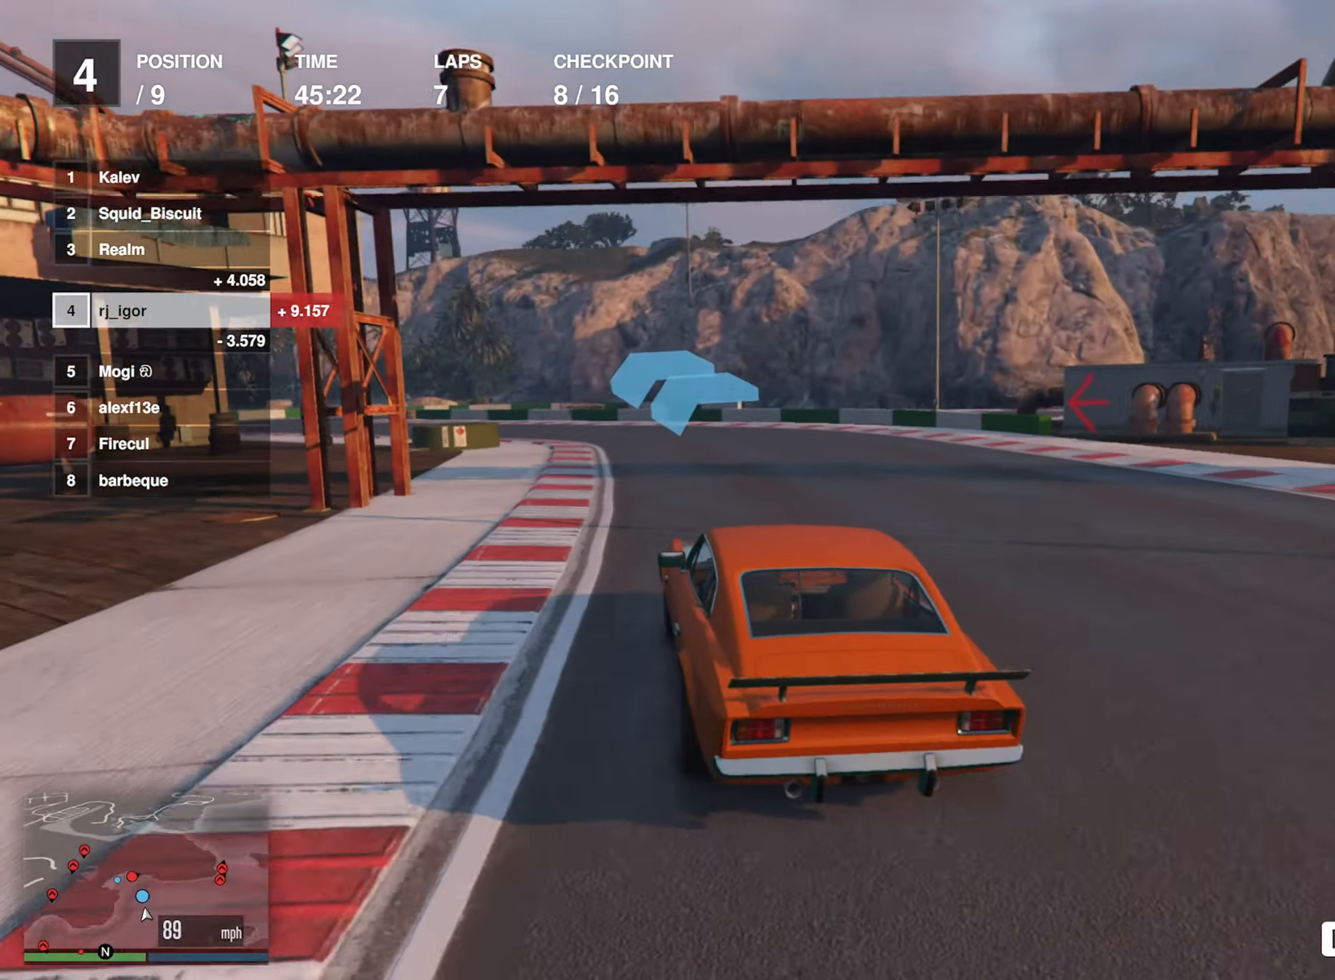
{"buttons": ["R2"], "left_stick": "left", "events": [[100, "left_stick", "left"], [266, "left_stick", "center"], [366, "left_stick", "left"]]}
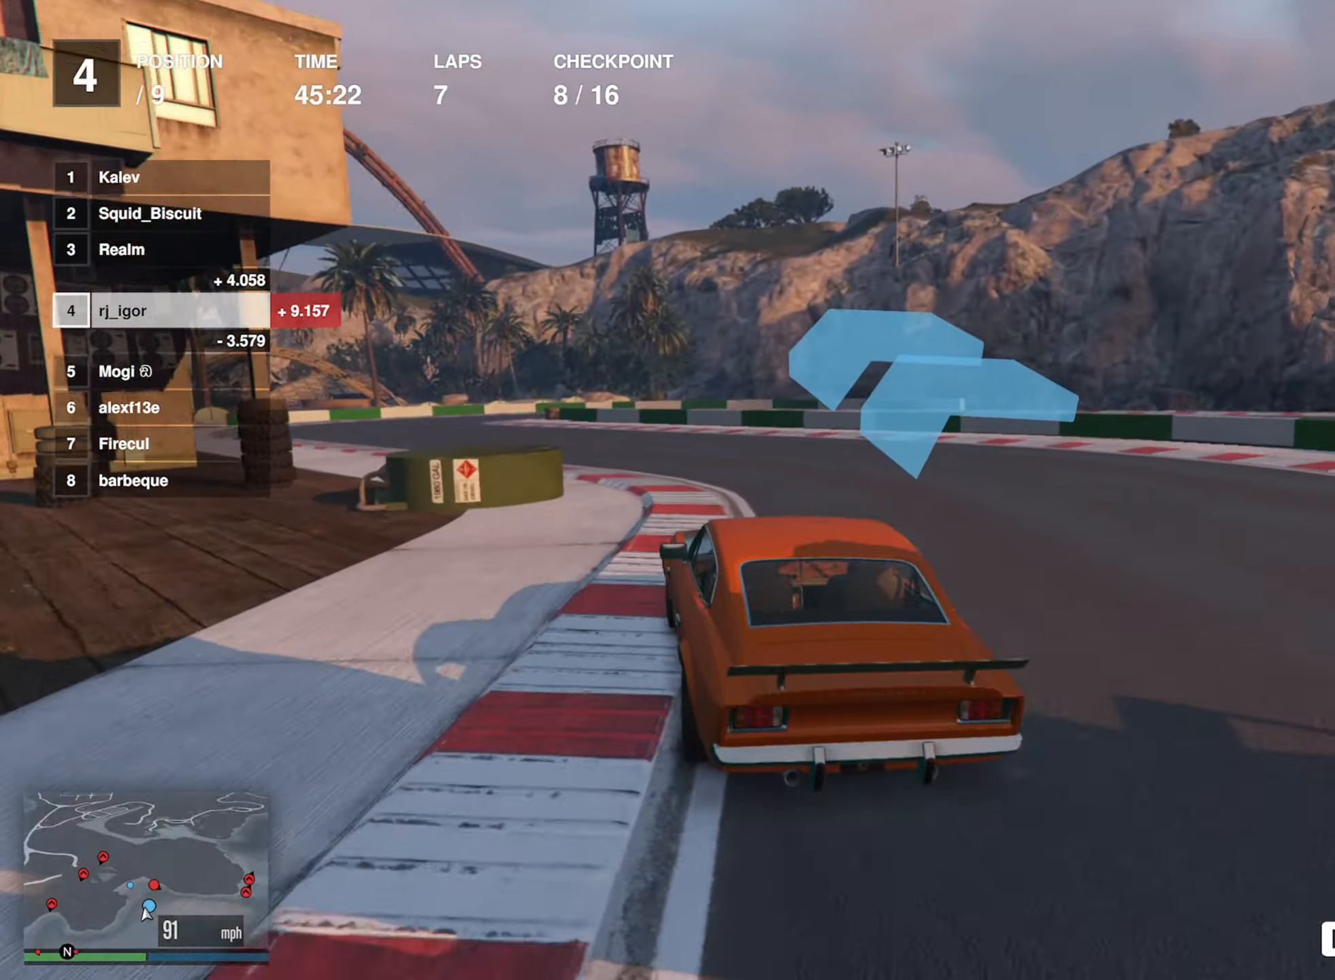
{"buttons": ["R2"], "left_stick": "center", "events": [[50, "left_stick", "center"], [133, "left_stick", "left"], [266, "left_stick", "center"], [350, "left_stick", "down-left"], [500, "left_stick", "center"]]}
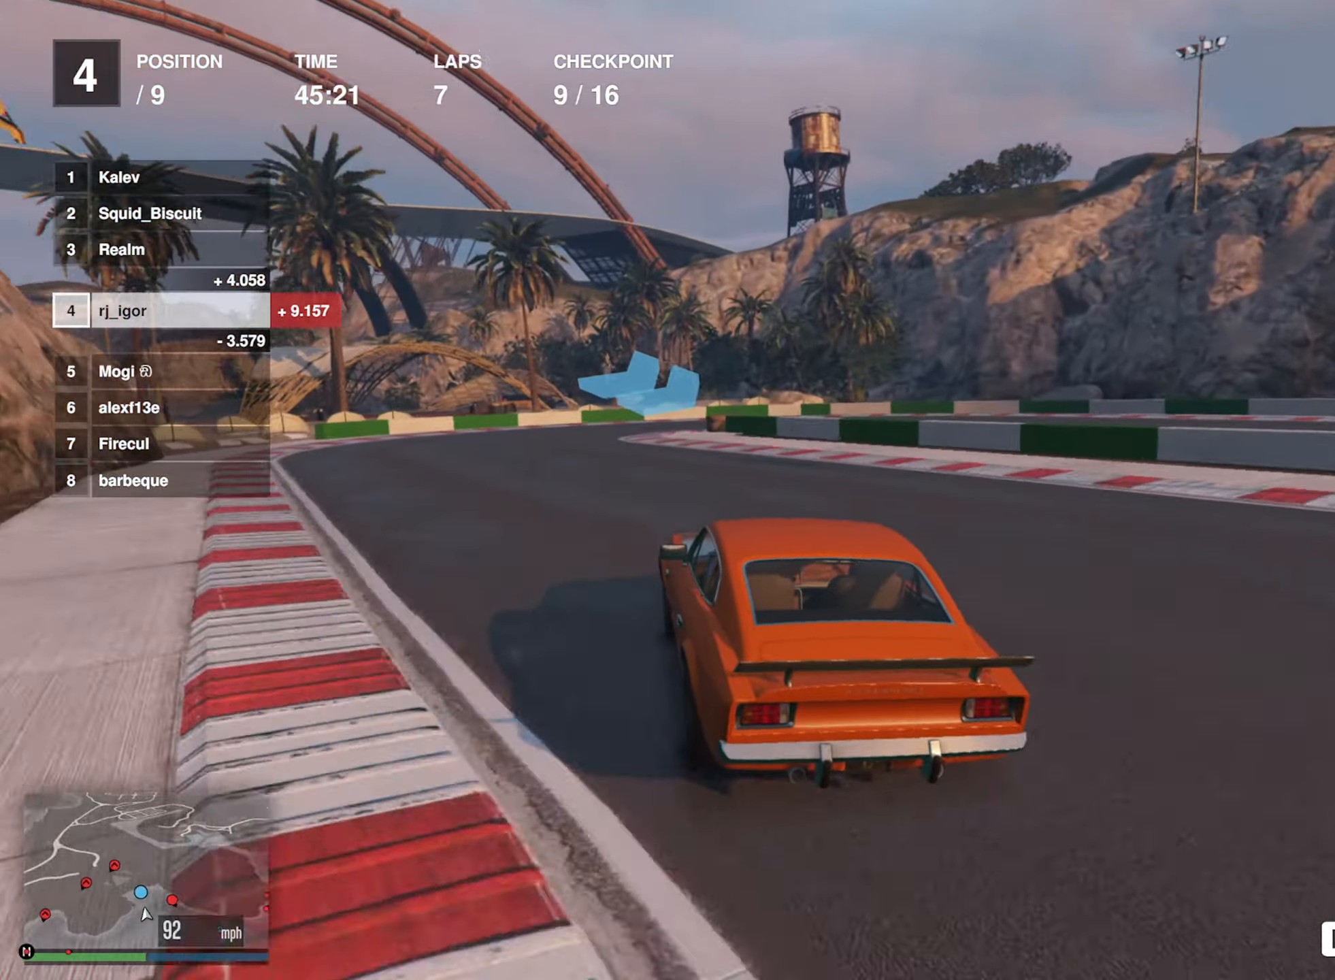
{"buttons": ["L2"], "left_stick": "down-right", "events": [[83, "L2", "down"], [100, "R2", "up"], [416, "left_stick", "down-right"]]}
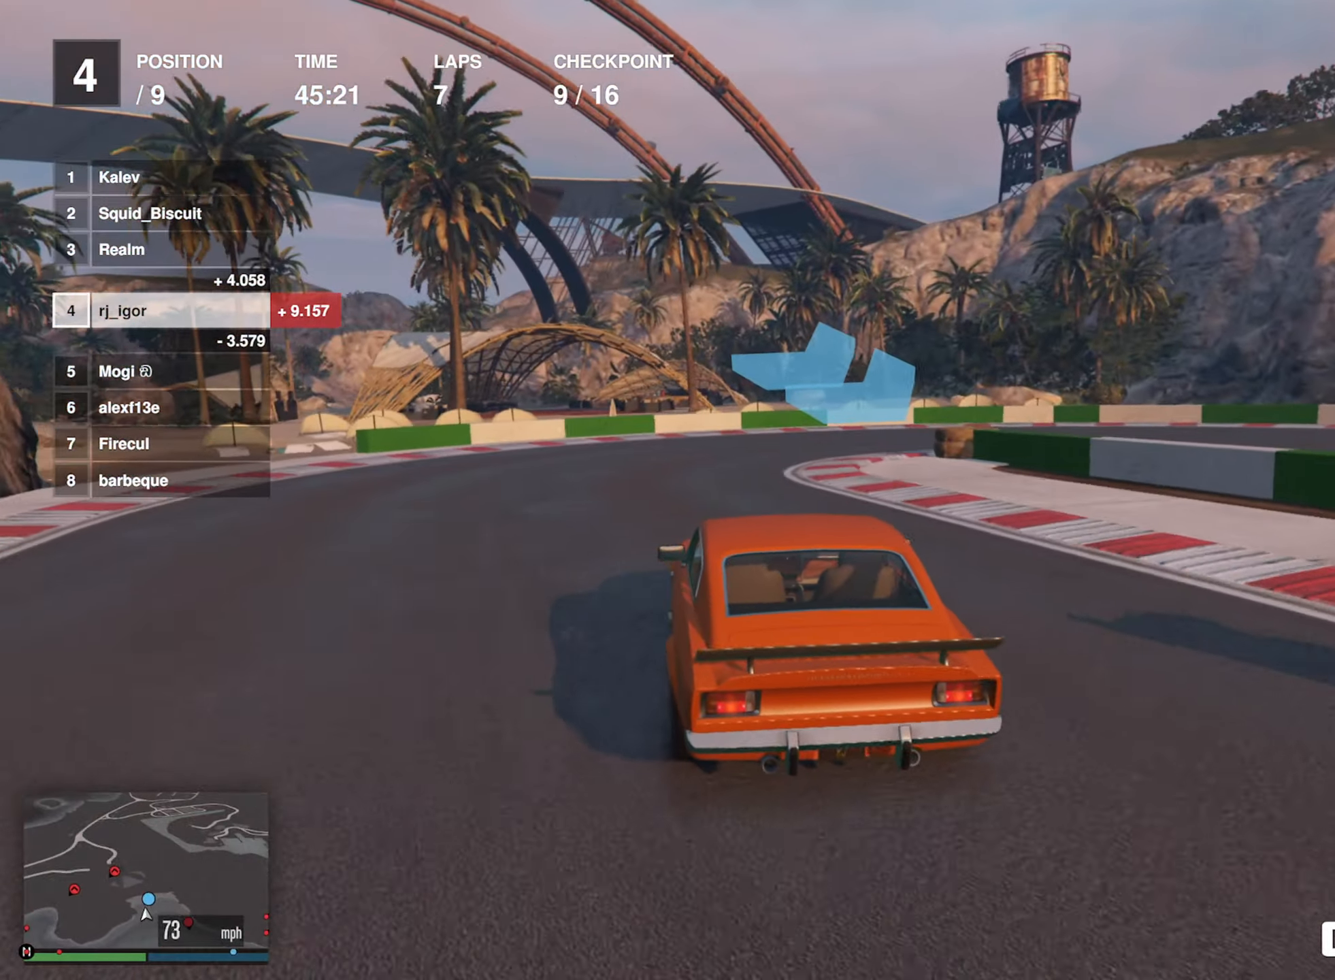
{"buttons": ["L2"], "left_stick": "right", "events": [[416, "left_stick", "right"]]}
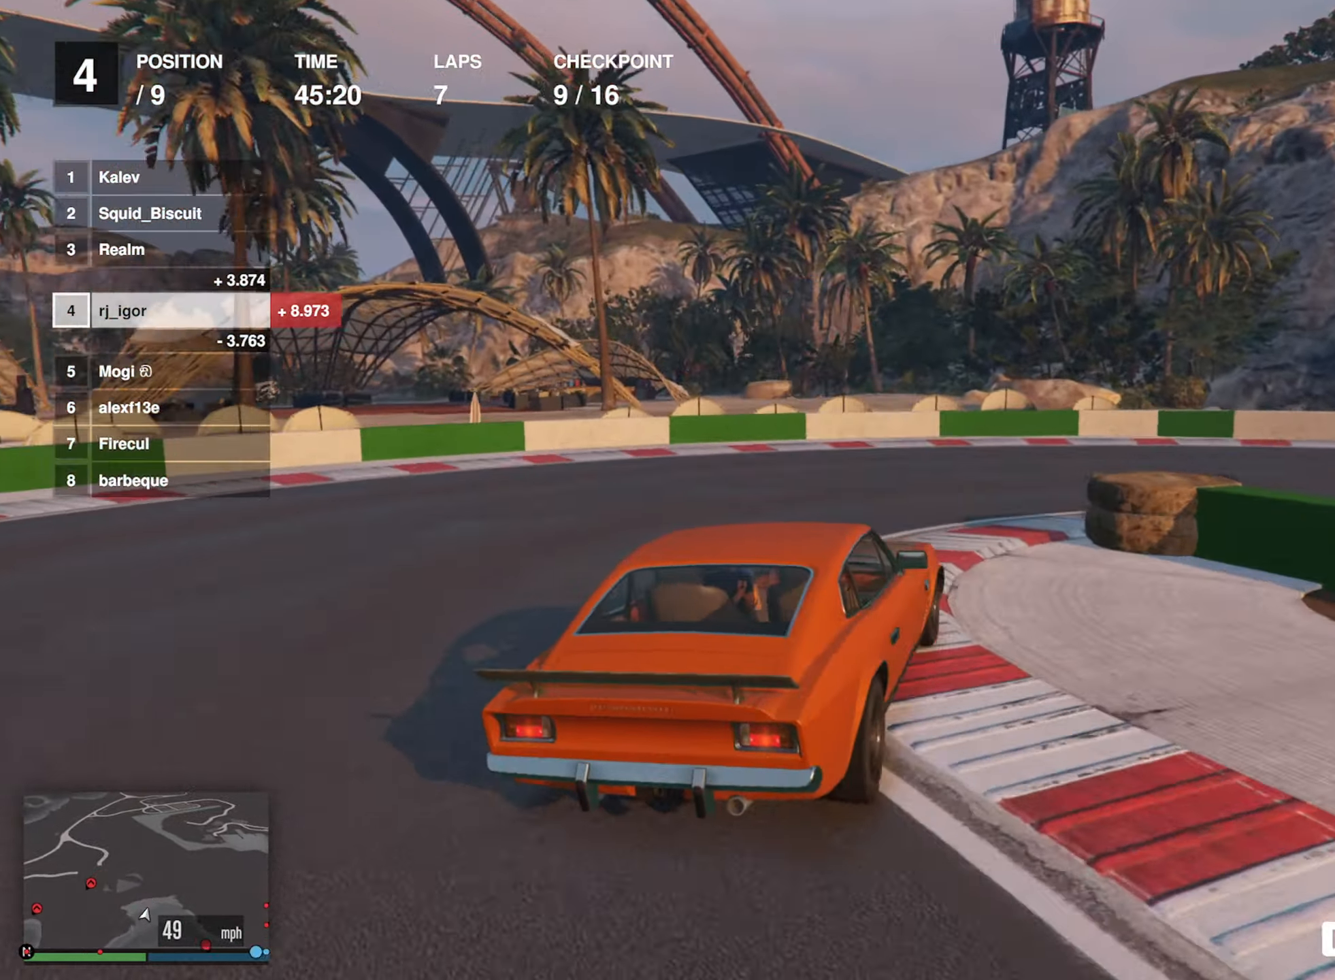
{"buttons": [], "left_stick": "right", "events": [[300, "L2", "up"]]}
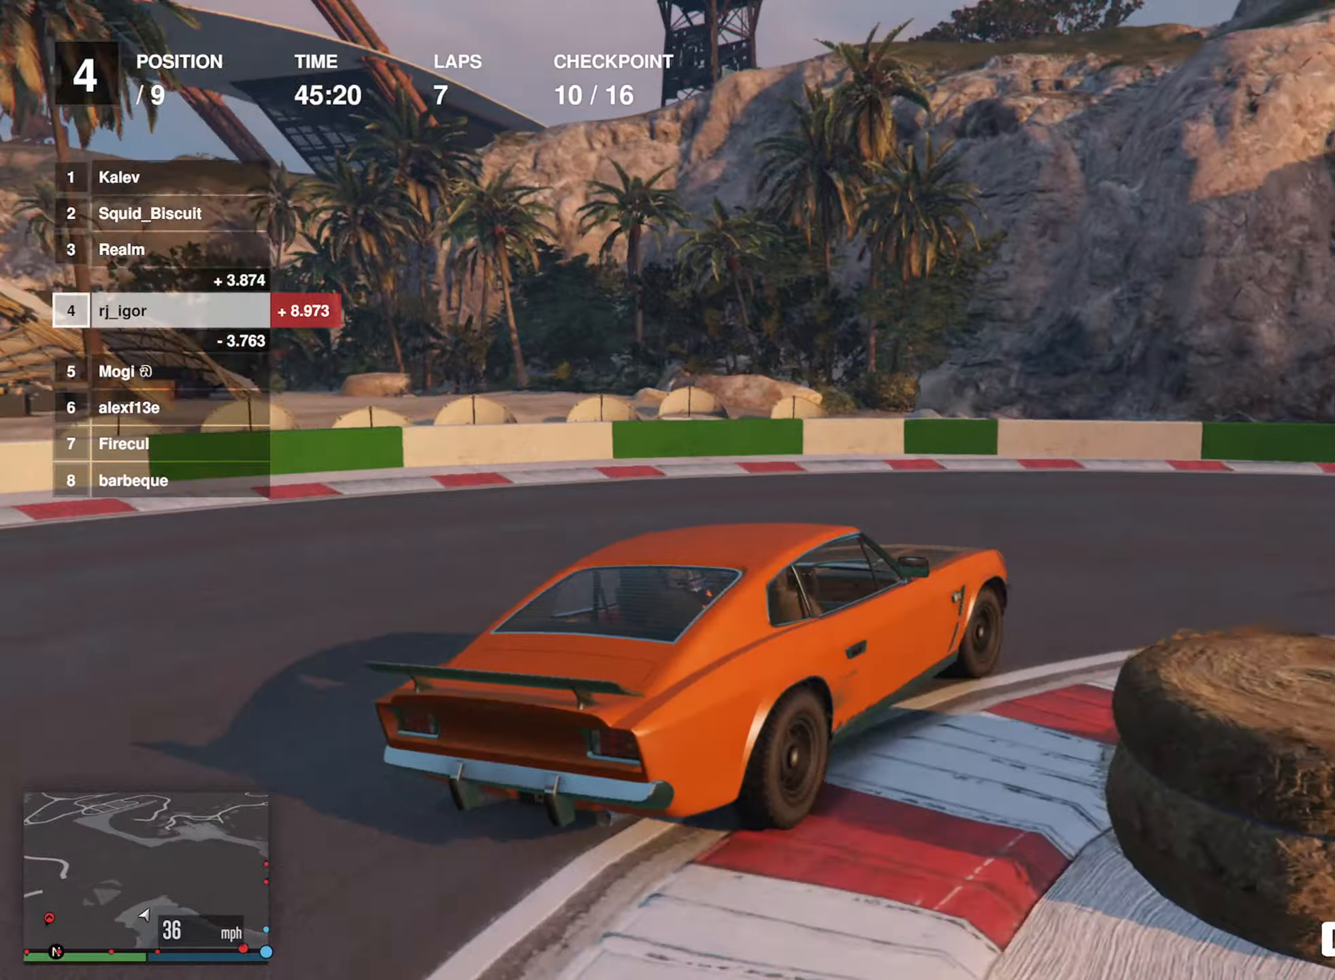
{"buttons": ["R2"], "left_stick": "right", "events": [[300, "R2", "down"], [417, "R2", "up"], [500, "R2", "down"]]}
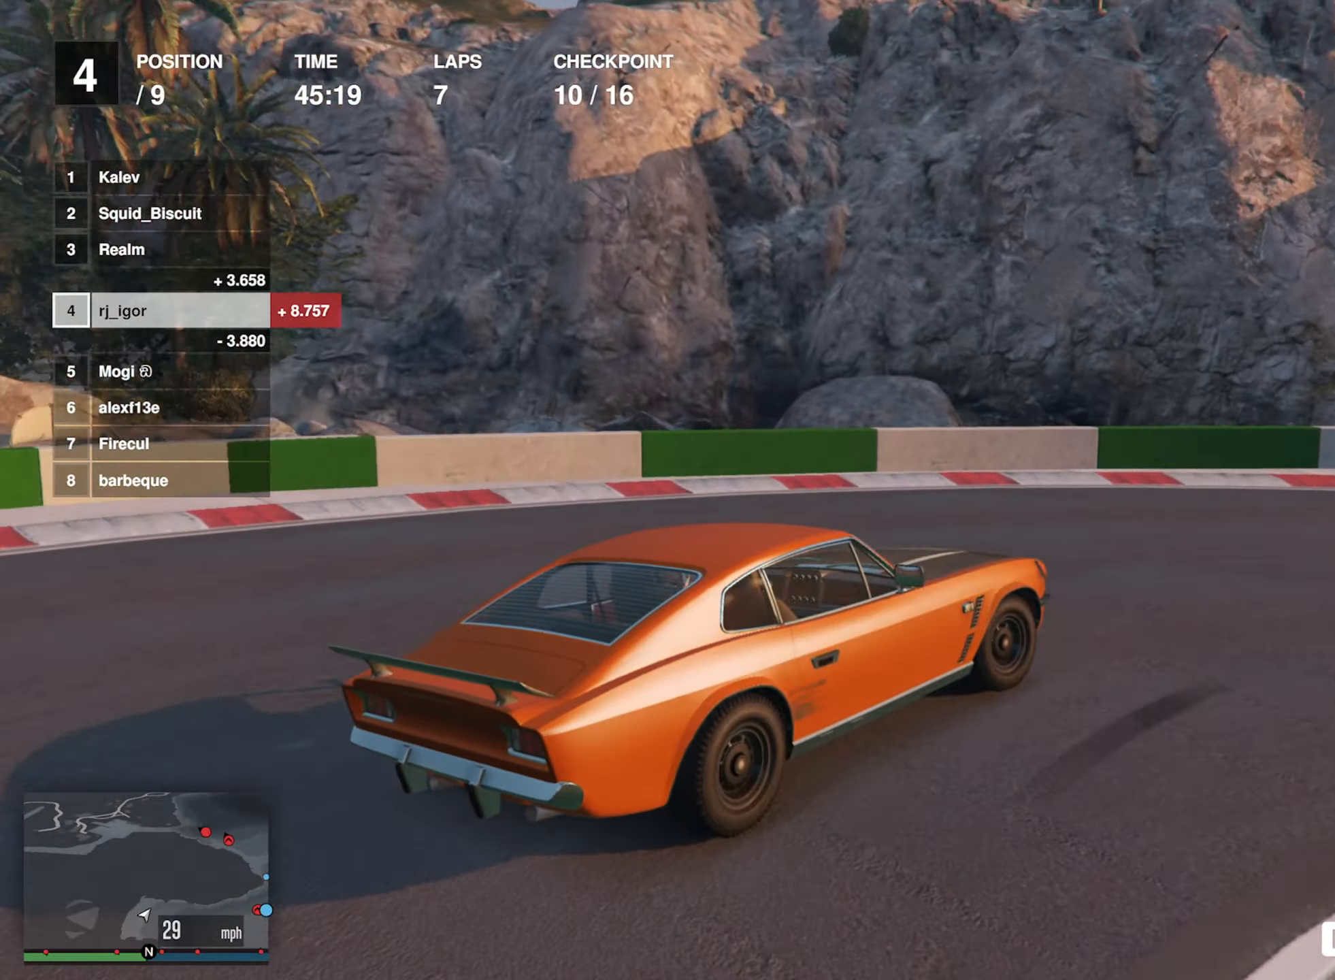
{"buttons": ["R2"], "left_stick": "down-right", "events": [[67, "left_stick", "center"], [217, "left_stick", "down-right"]]}
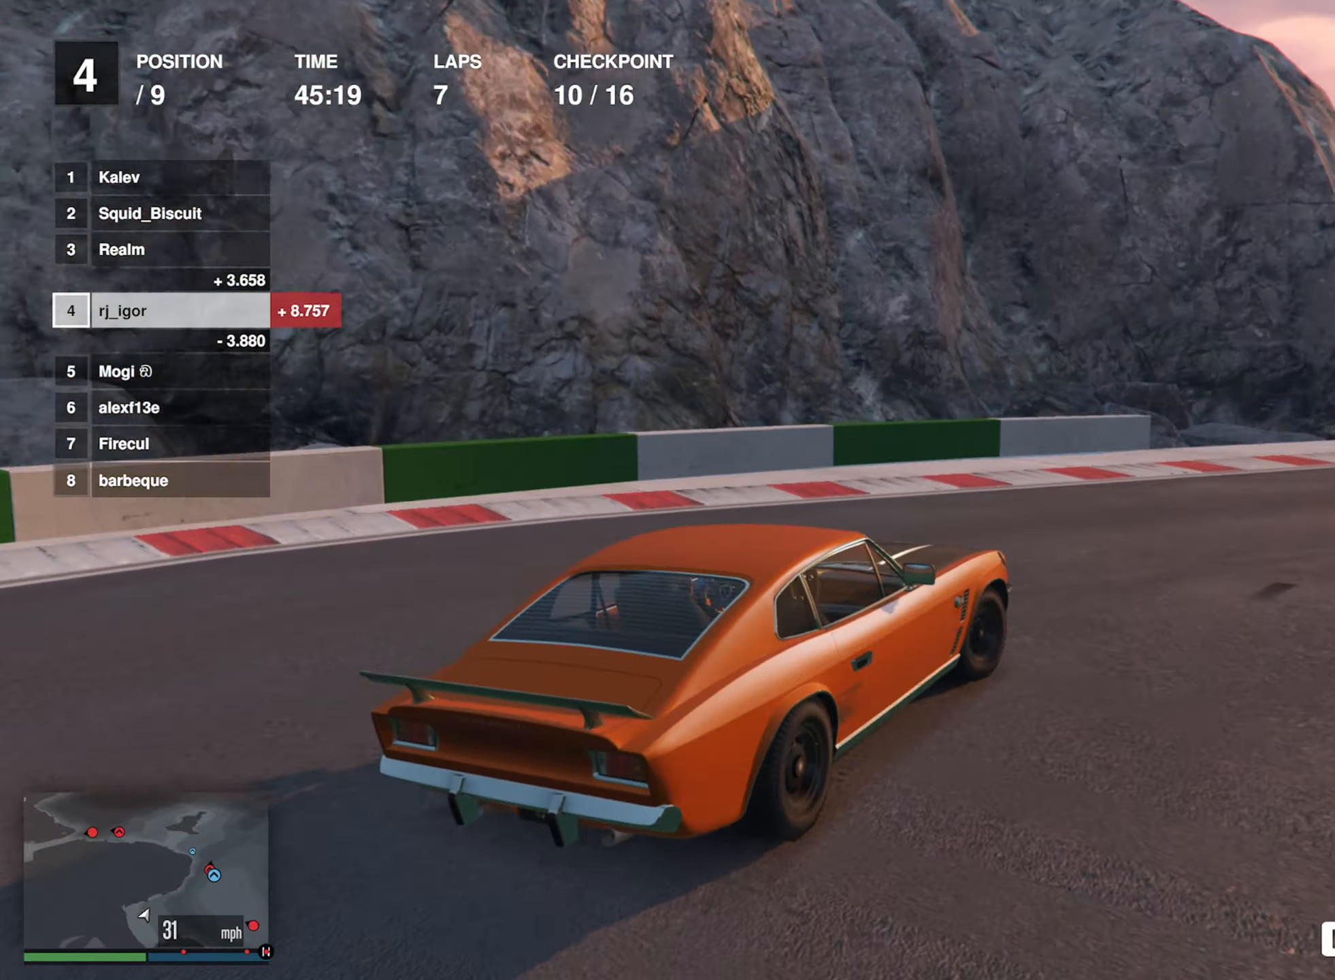
{"buttons": ["R1", "R2"], "left_stick": "center", "events": [[150, "left_stick", "center"], [267, "left_stick", "down-right"], [400, "R1", "down"], [400, "R2", "up"], [400, "left_stick", "center"], [500, "R2", "down"]]}
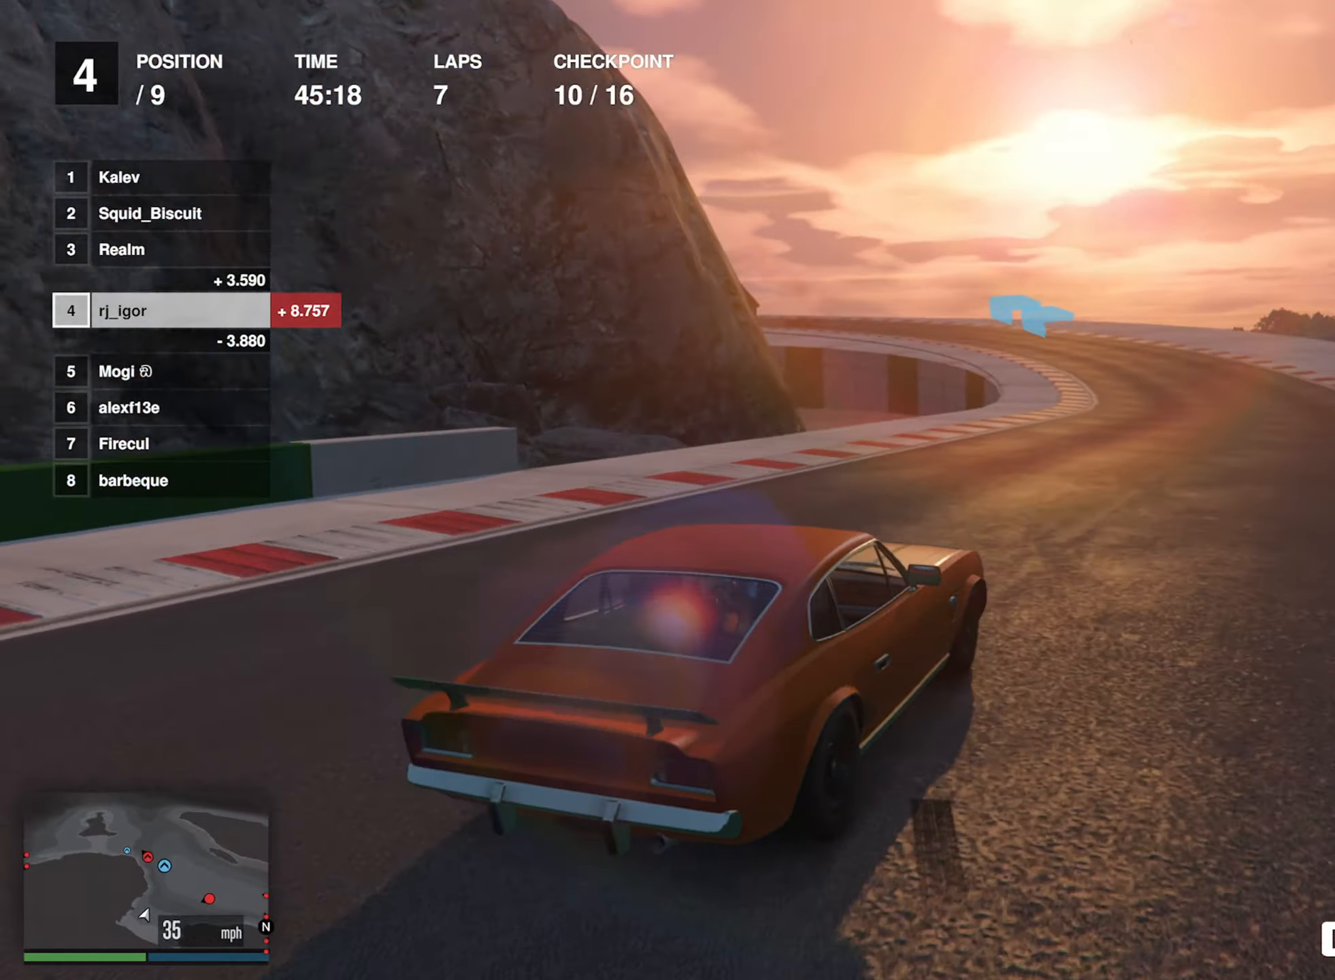
{"buttons": ["R2"], "left_stick": "center", "events": [[50, "R1", "up"]]}
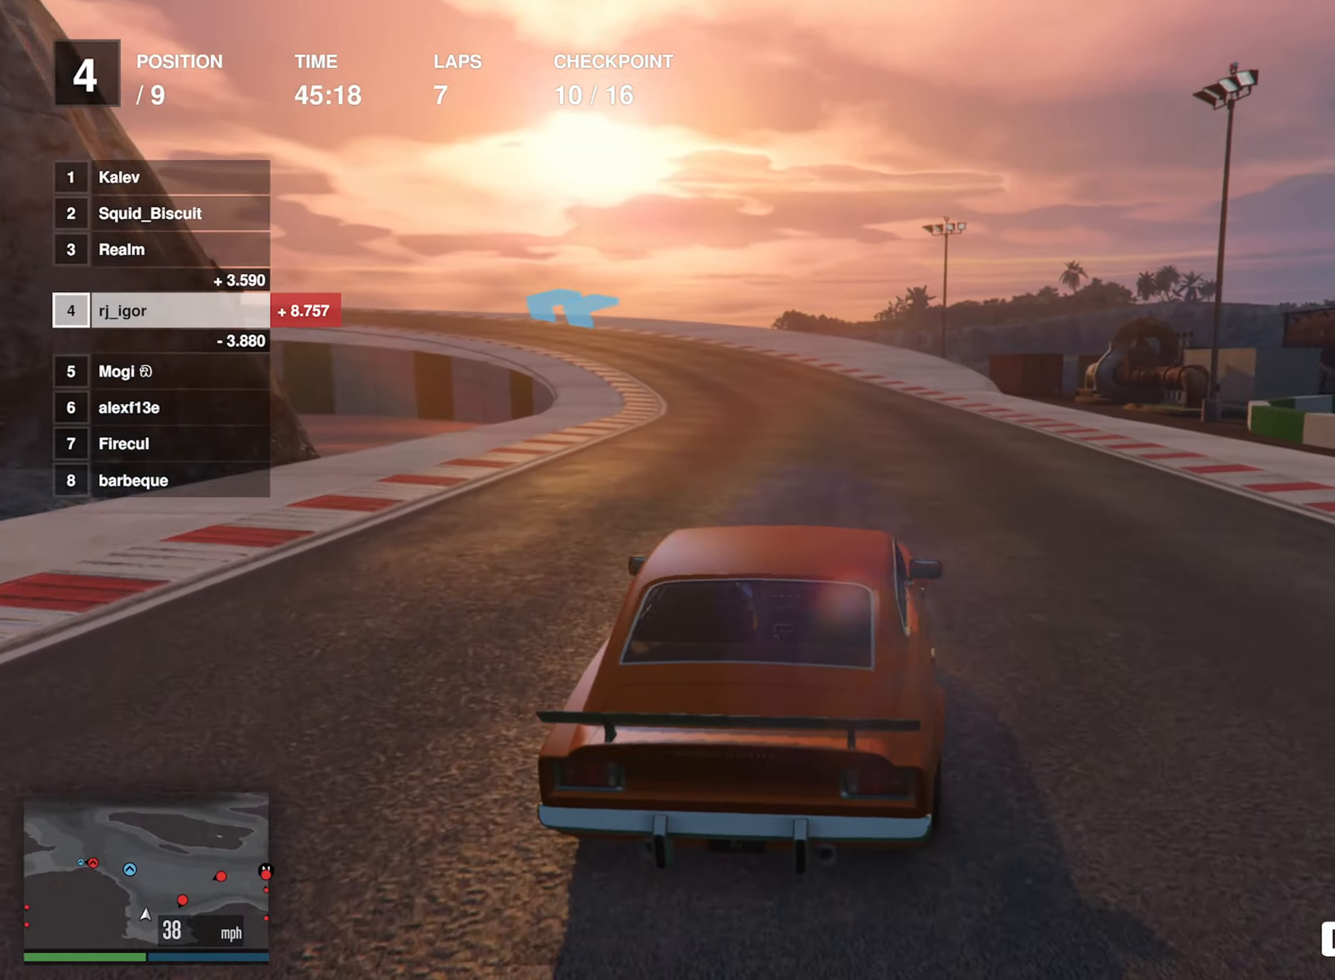
{"buttons": ["R2"], "left_stick": "left", "events": [[450, "left_stick", "left"]]}
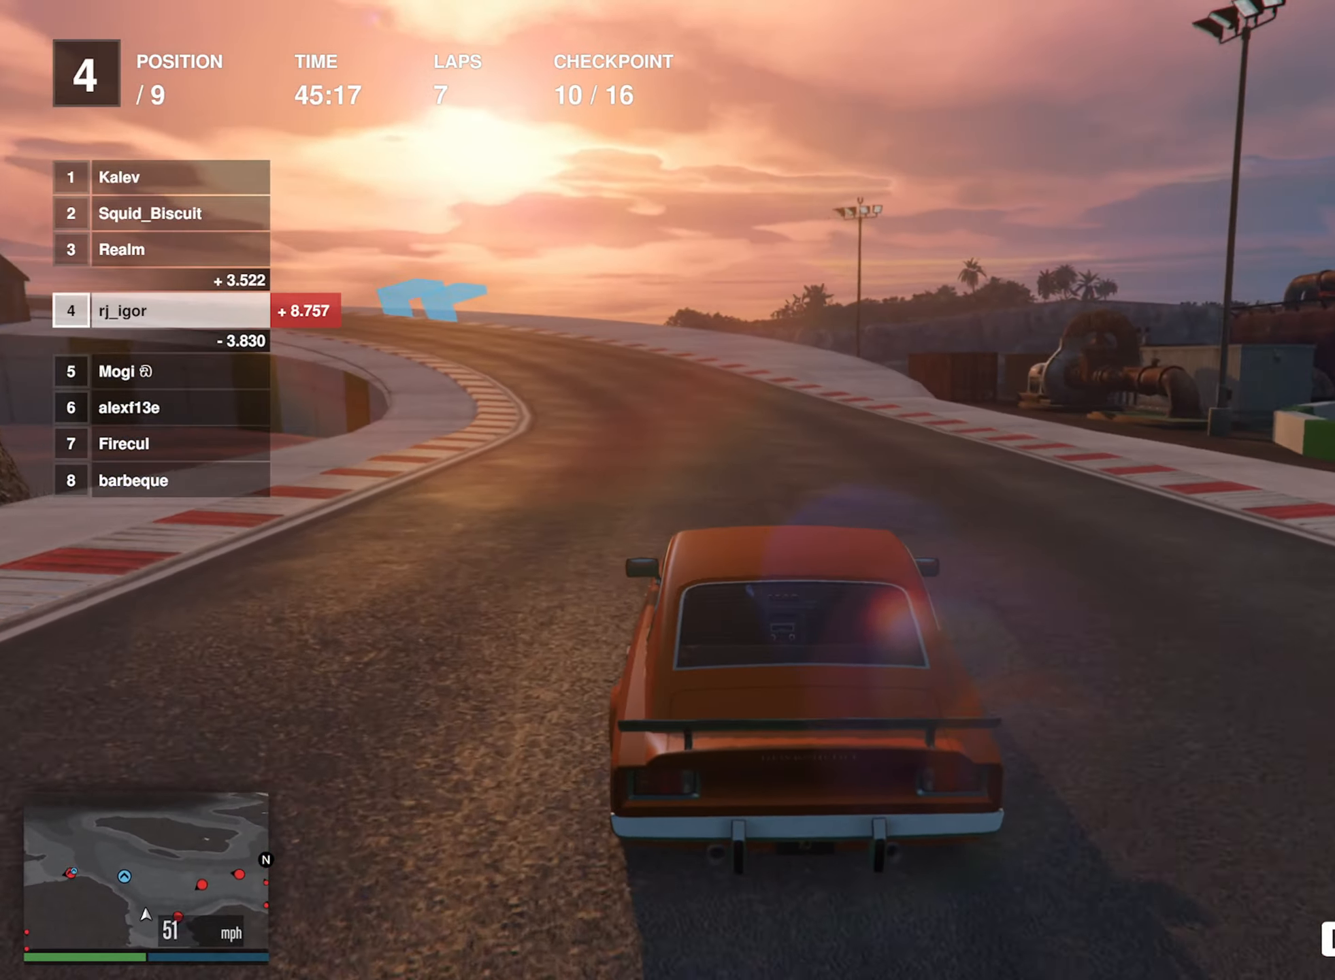
{"buttons": ["R2"], "left_stick": "center", "events": [[100, "left_stick", "center"], [300, "left_stick", "left"], [433, "left_stick", "center"]]}
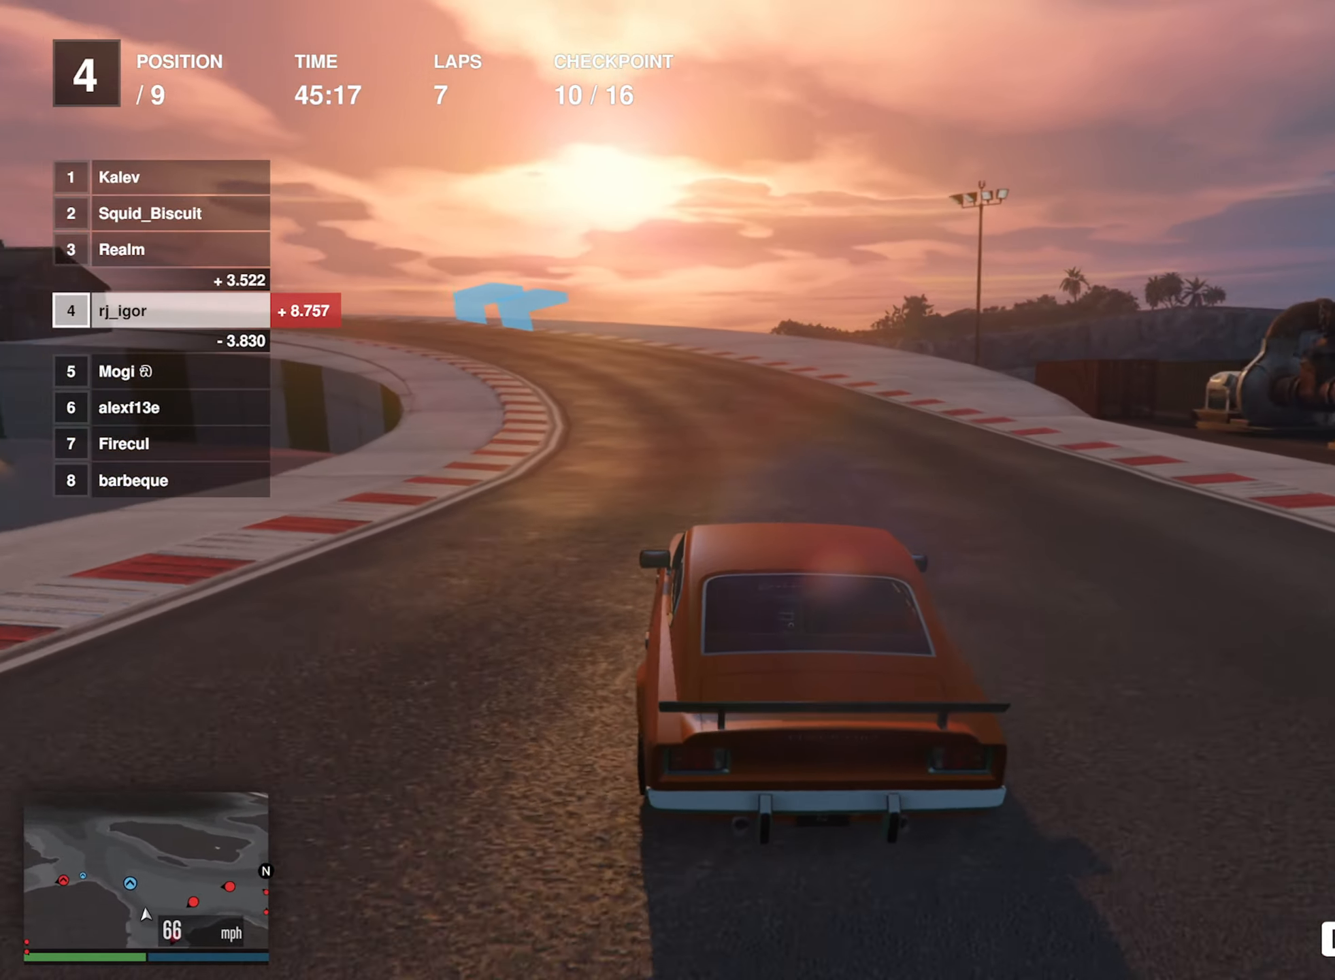
{"buttons": ["R2"], "left_stick": "left", "events": [[417, "left_stick", "left"]]}
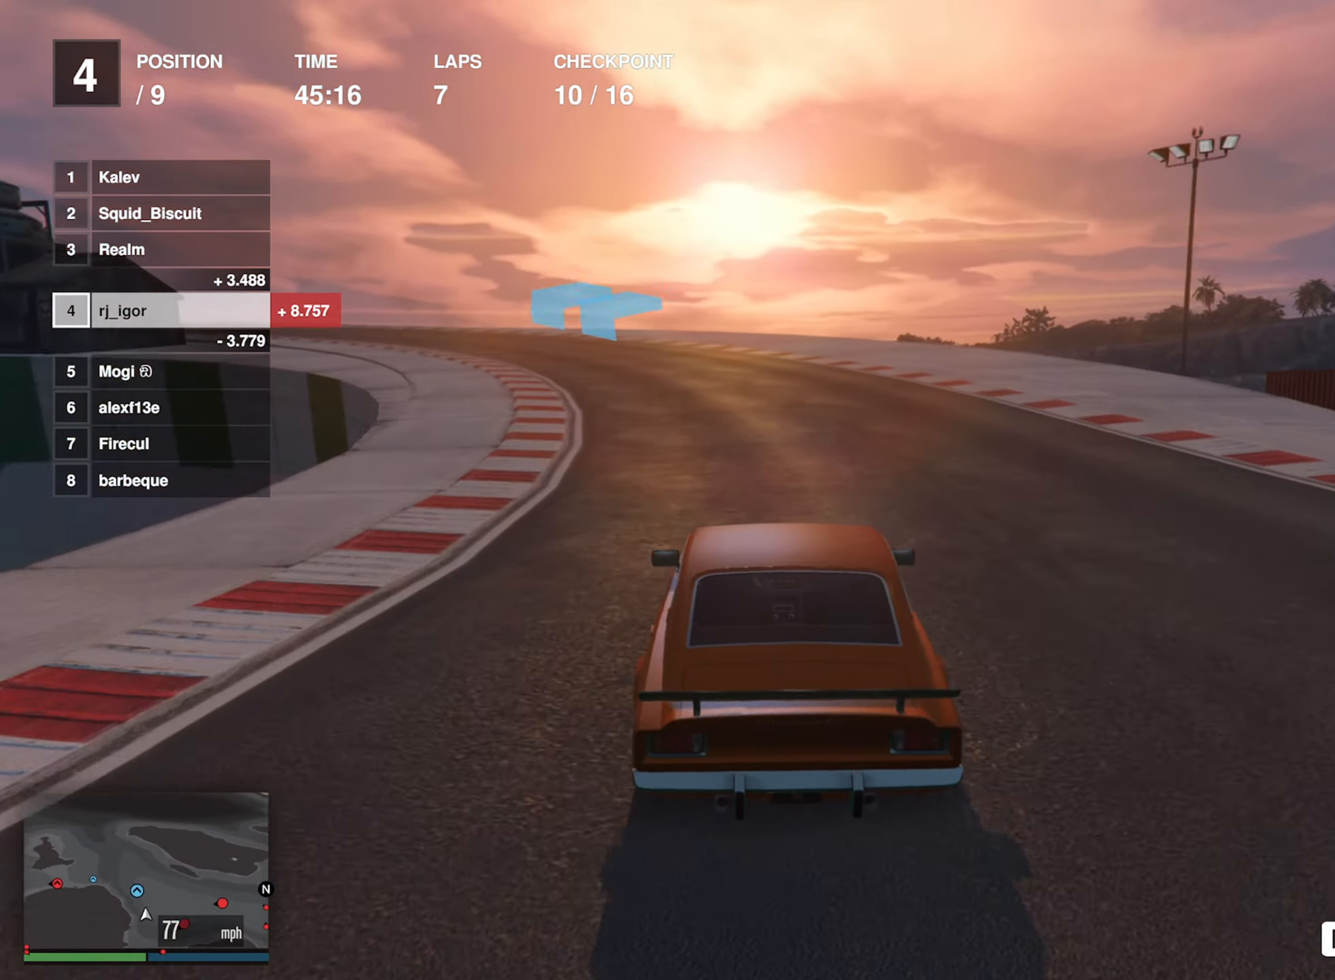
{"buttons": ["R2"], "left_stick": "left", "events": [[50, "left_stick", "center"], [183, "left_stick", "left"], [367, "left_stick", "center"], [467, "left_stick", "left"]]}
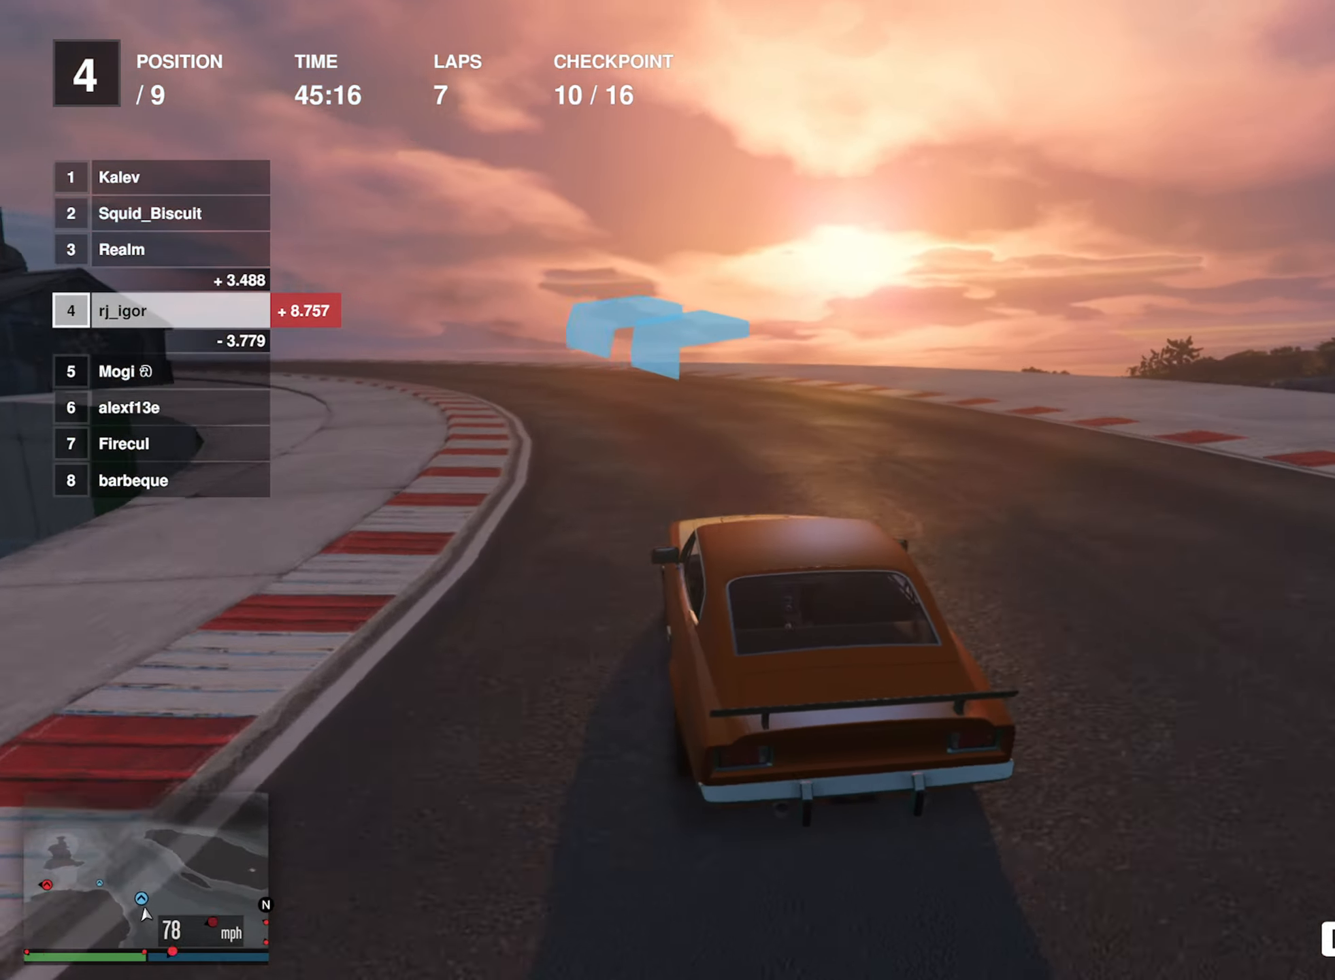
{"buttons": ["R2"], "left_stick": "left", "events": [[367, "left_stick", "center"], [467, "left_stick", "left"]]}
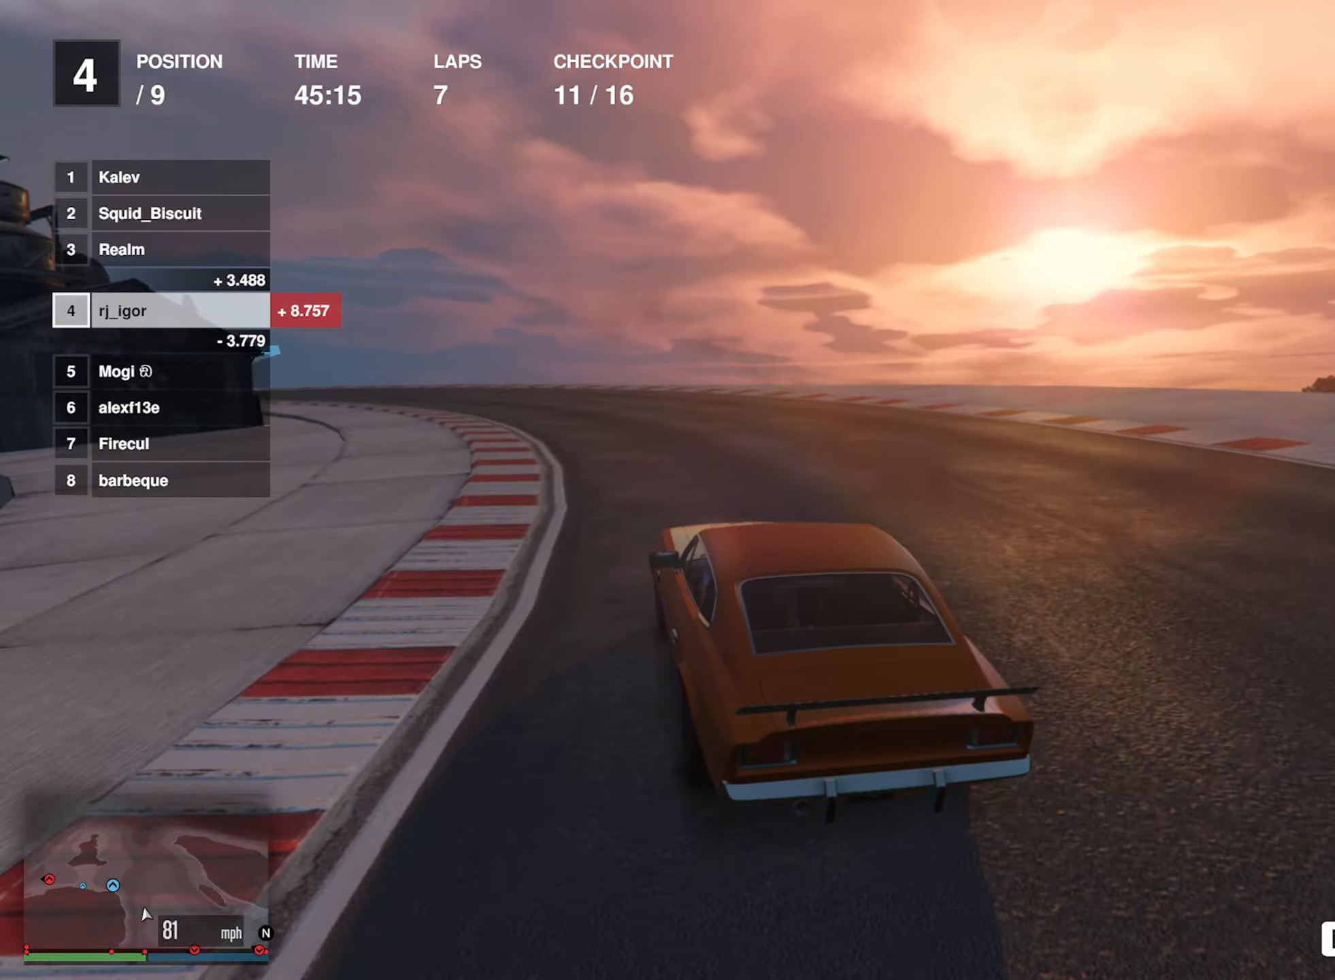
{"buttons": ["R2"], "left_stick": "center", "events": [[167, "left_stick", "center"], [267, "left_stick", "left"], [467, "left_stick", "center"]]}
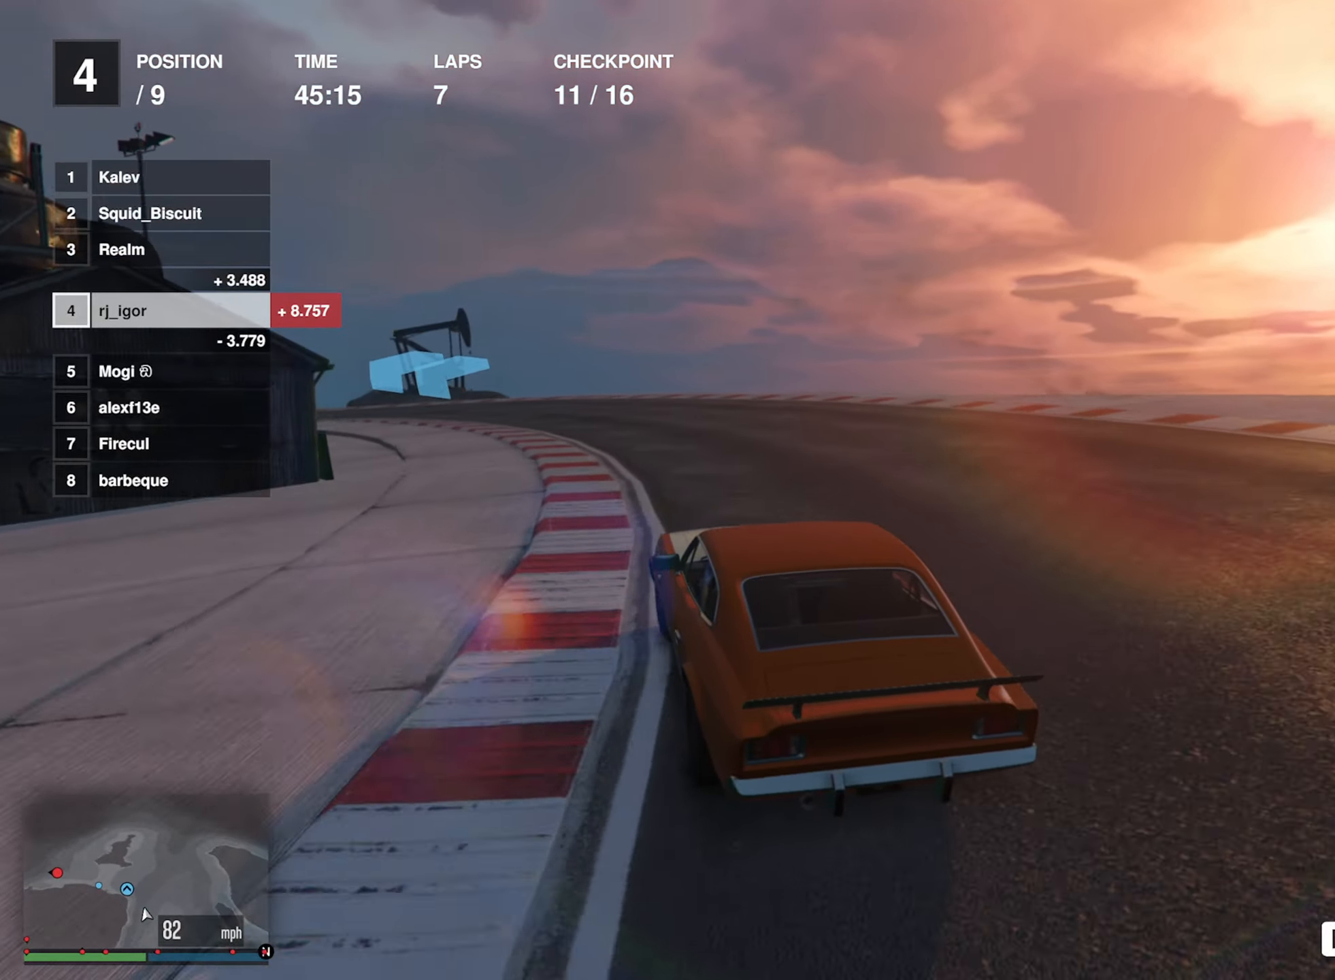
{"buttons": ["R2"], "left_stick": "left", "events": [[134, "left_stick", "left"], [367, "left_stick", "center"], [467, "left_stick", "left"]]}
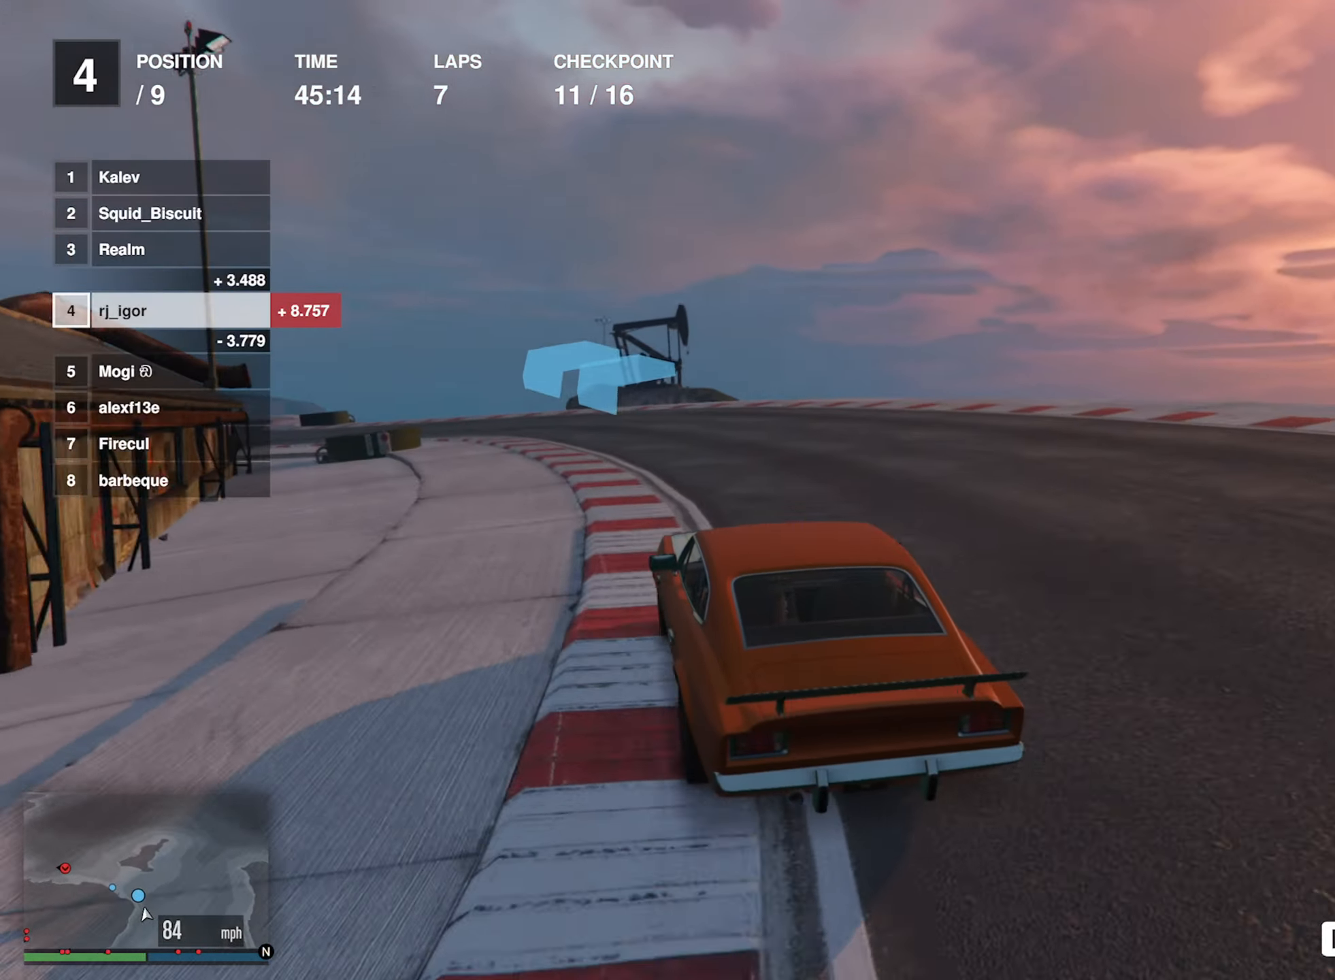
{"buttons": ["R2"], "left_stick": "left", "events": [[34, "left_stick", "down-left"], [167, "left_stick", "center"], [250, "left_stick", "left"], [417, "left_stick", "center"], [484, "left_stick", "left"]]}
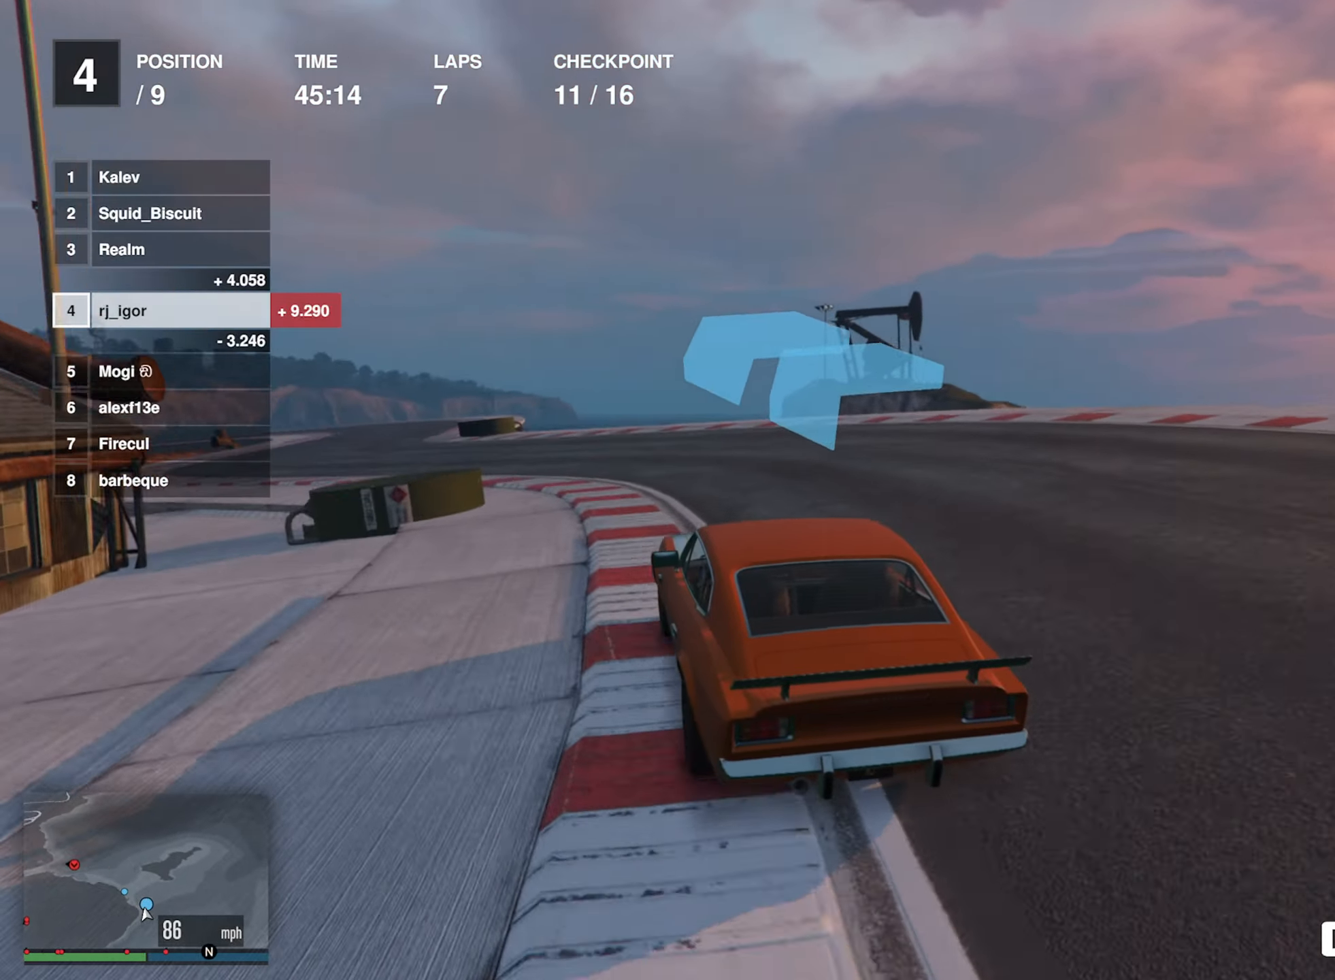
{"buttons": ["R2"], "left_stick": "down-left", "events": [[167, "left_stick", "center"], [234, "left_stick", "left"], [400, "left_stick", "center"], [484, "left_stick", "down-left"]]}
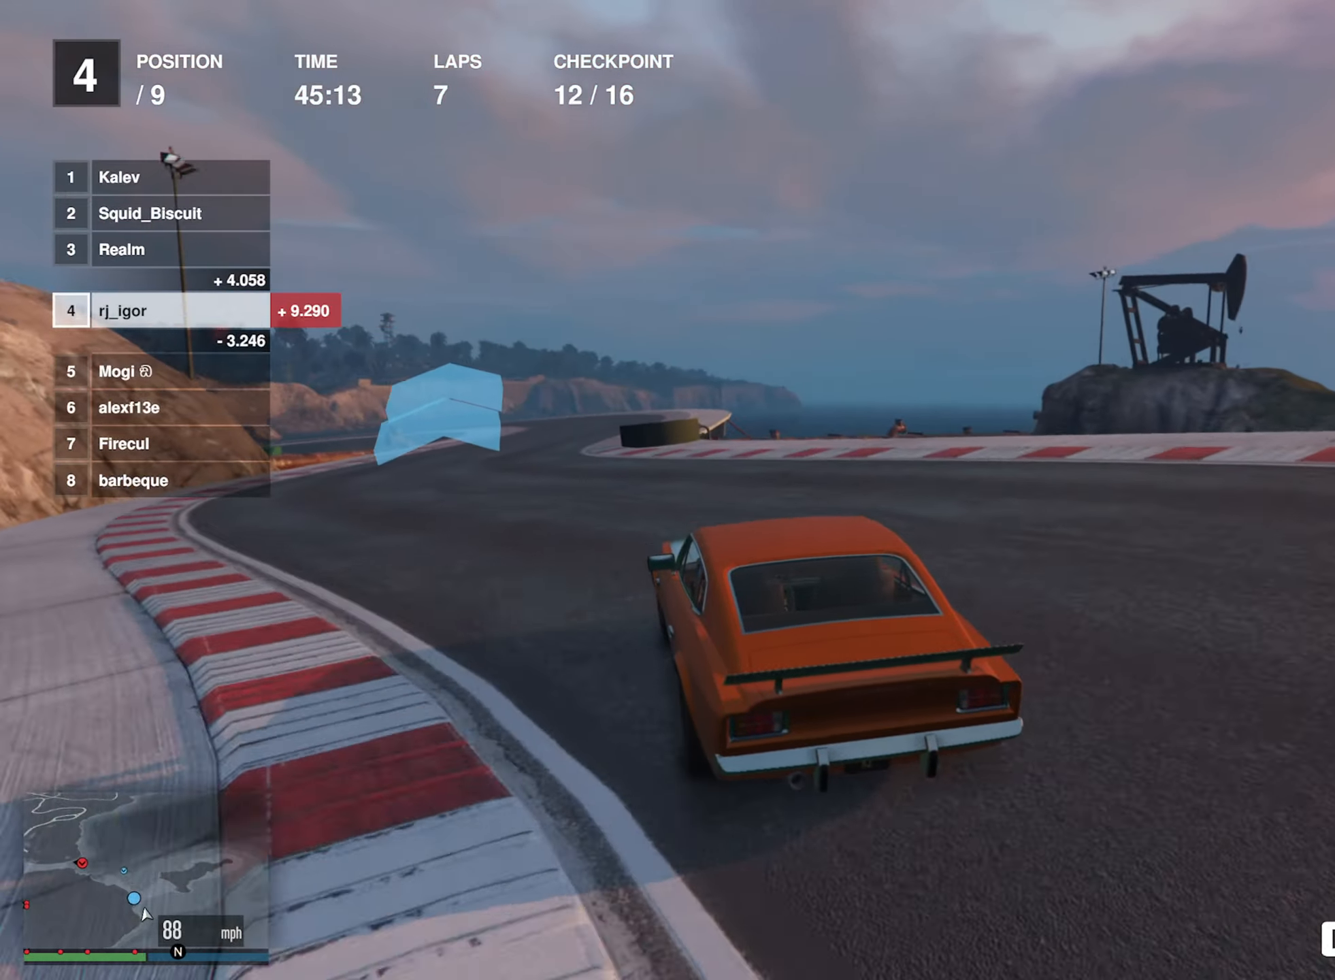
{"buttons": ["R2"], "left_stick": "down-right", "events": [[67, "left_stick", "center"], [417, "left_stick", "down-right"]]}
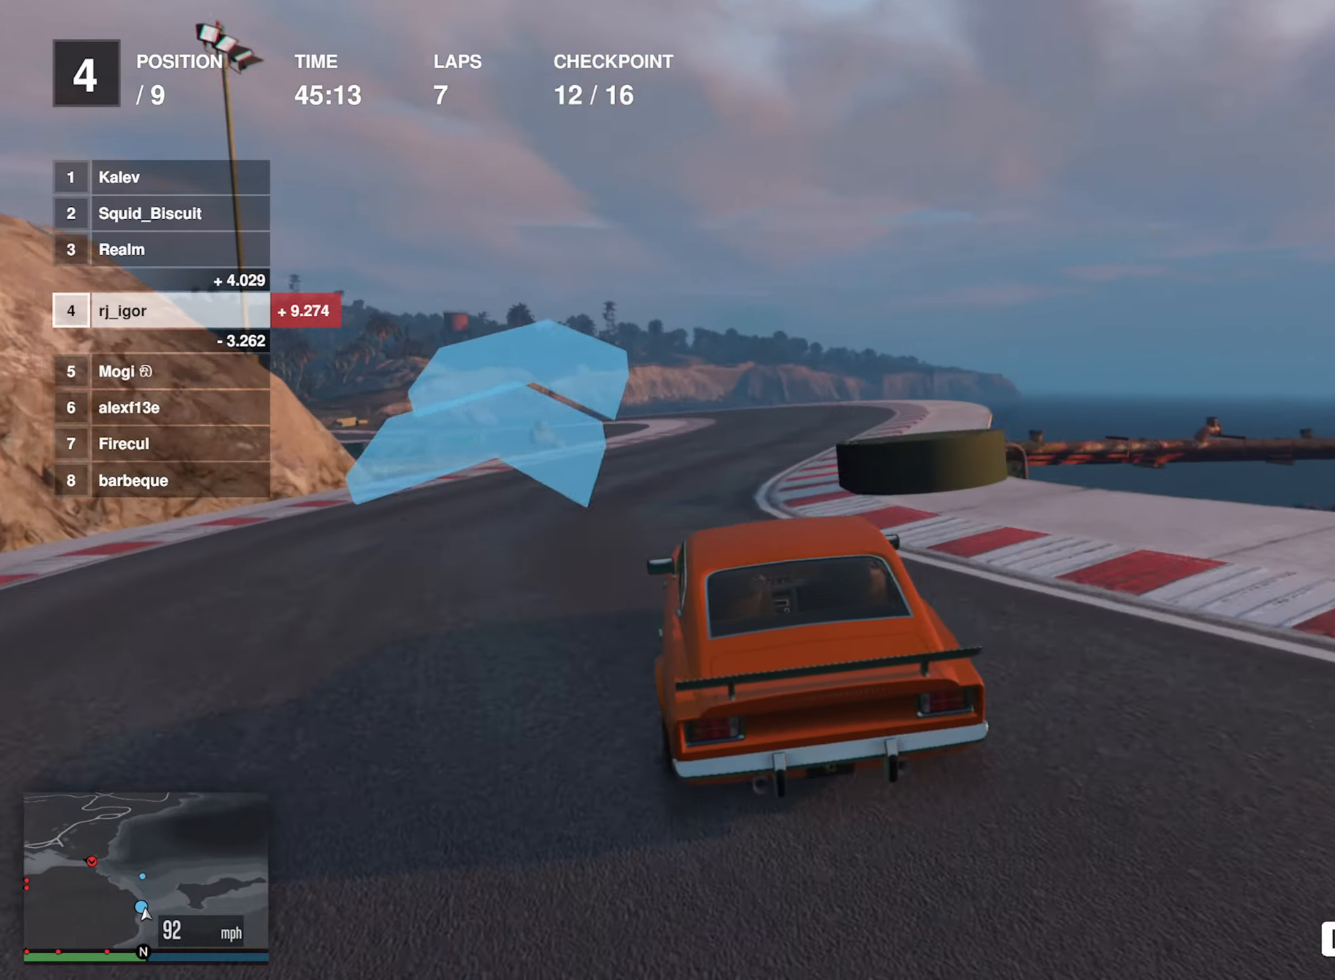
{"buttons": ["R2"], "left_stick": "center", "events": [[100, "left_stick", "center"]]}
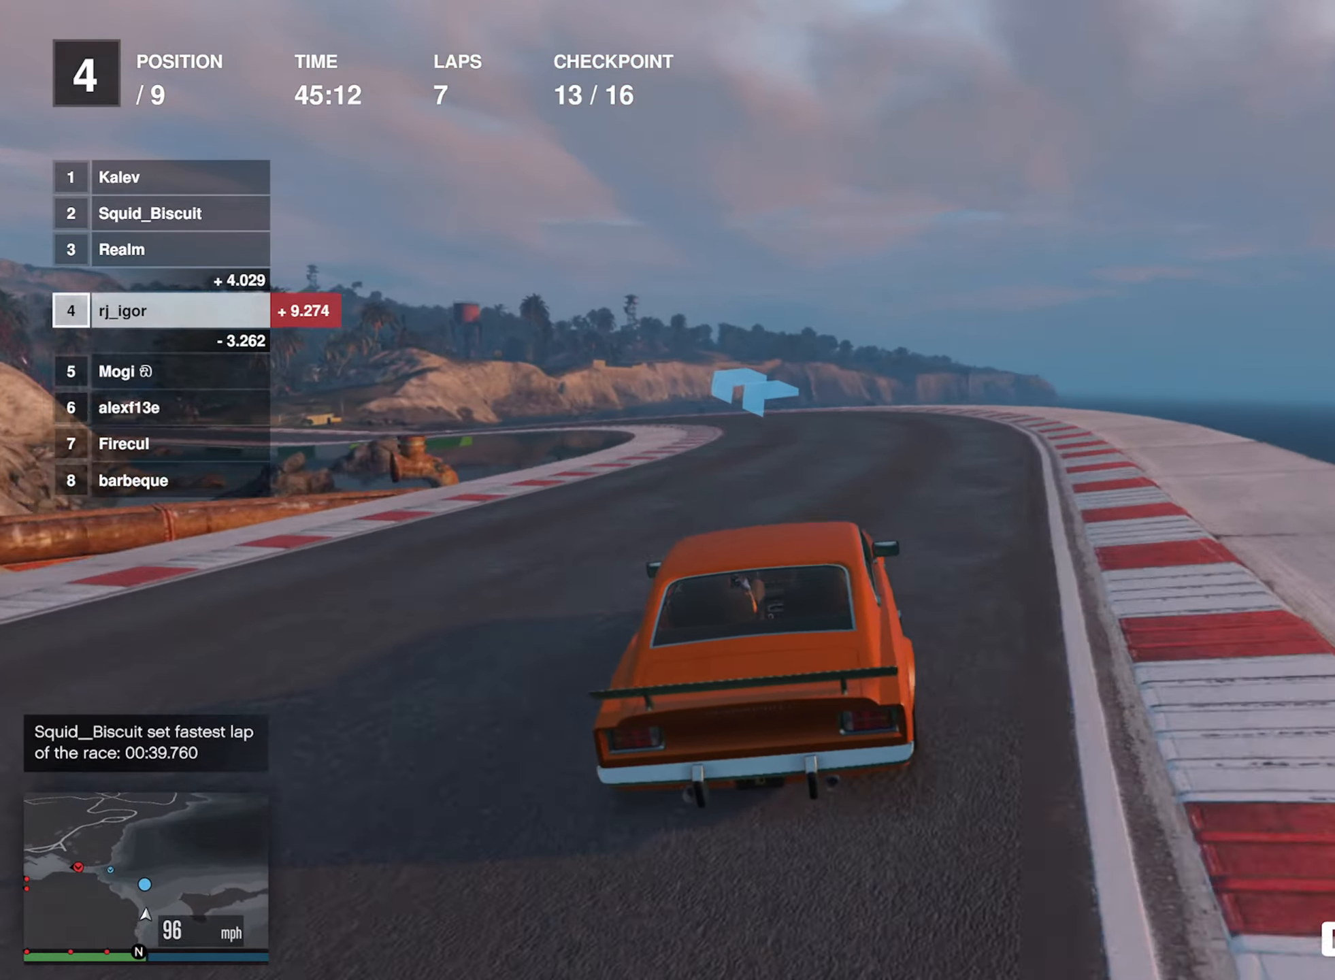
{"buttons": ["R2"], "left_stick": "center", "events": [[250, "left_stick", "left"], [400, "left_stick", "center"]]}
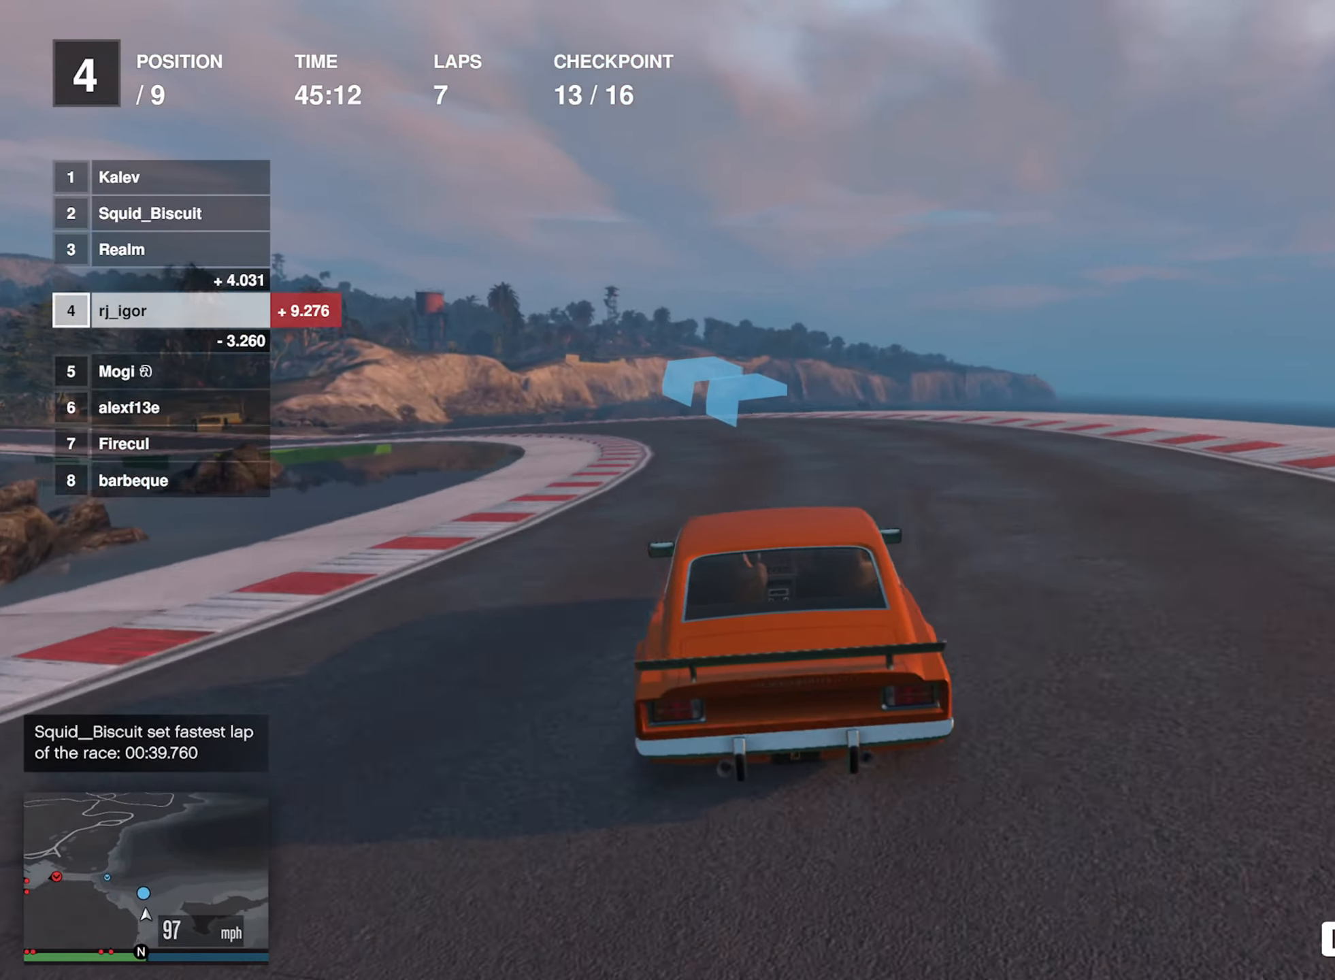
{"buttons": ["R2"], "left_stick": "left", "events": [[17, "left_stick", "left"], [184, "left_stick", "center"], [266, "left_stick", "left"]]}
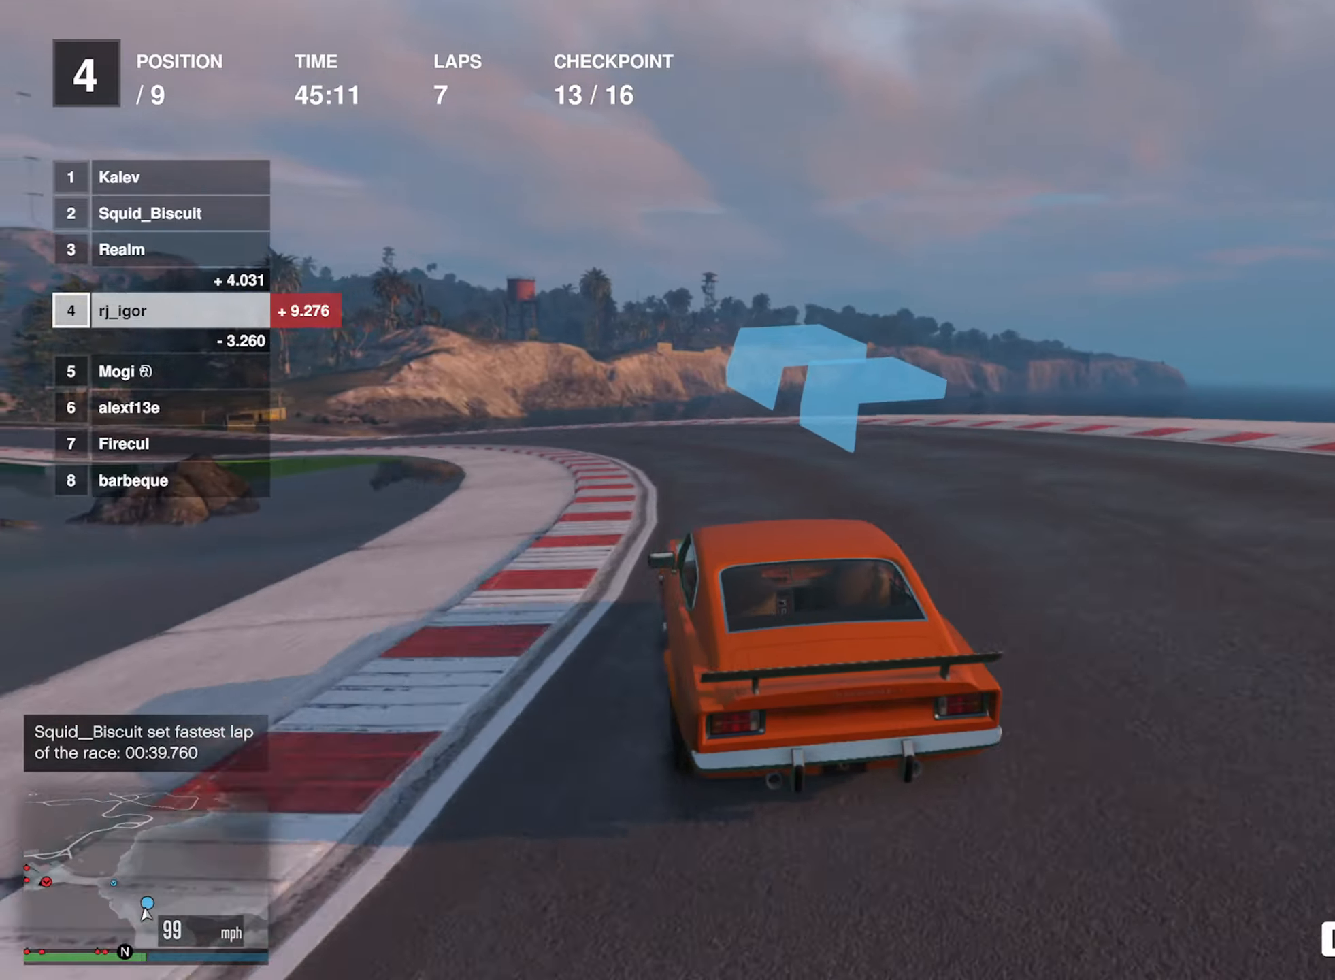
{"buttons": ["R2"], "left_stick": "left", "events": [[66, "left_stick", "center"], [183, "left_stick", "left"], [283, "left_stick", "down-left"], [383, "left_stick", "center"], [466, "left_stick", "left"]]}